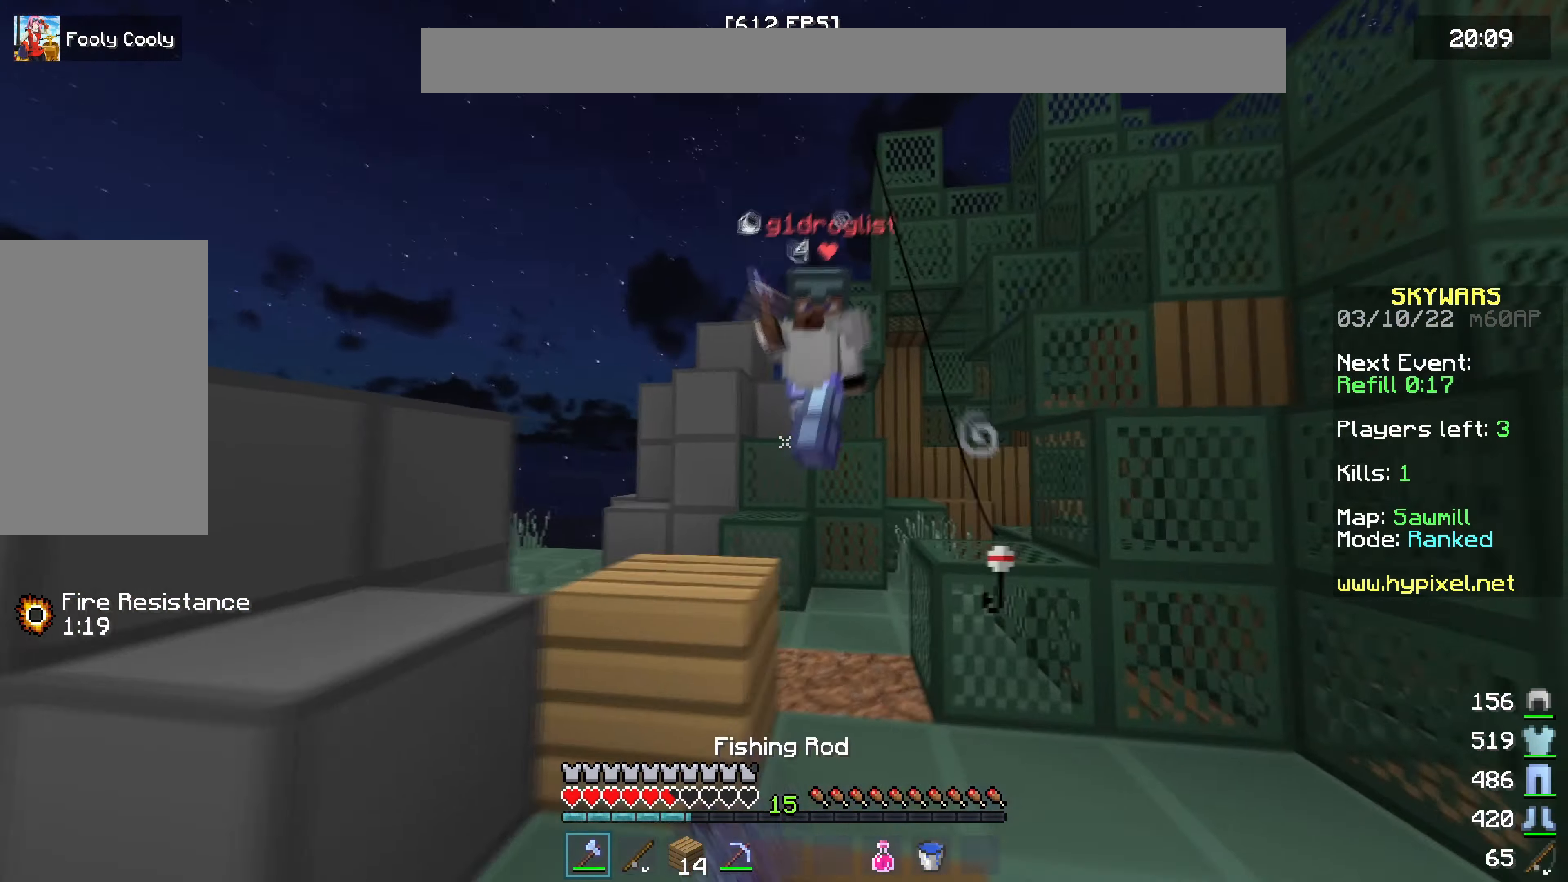
Gameplay with keyboard and mouse; each line is a JSON object with the keys and mouse buttons held at the frame after it. "events" lists presses ("down") and releases ("up") of "a", "d", "s", "w", "mouse_left" and "mouse_right" between this image and that frame as [ms after this image, input, new state], when the widget could be followed in between. "mouse_left", "mouse_right" = the "left", "right" buttons of the "mouse" list. No other keys are recorded. Fast repeated clicks can show as one long hold. Mouse movement is not recorded.
{"keys": ["a"], "mouse": ["left"], "events": [[417, "d", "up"], [450, "w", "up"], [500, "a", "down"]]}
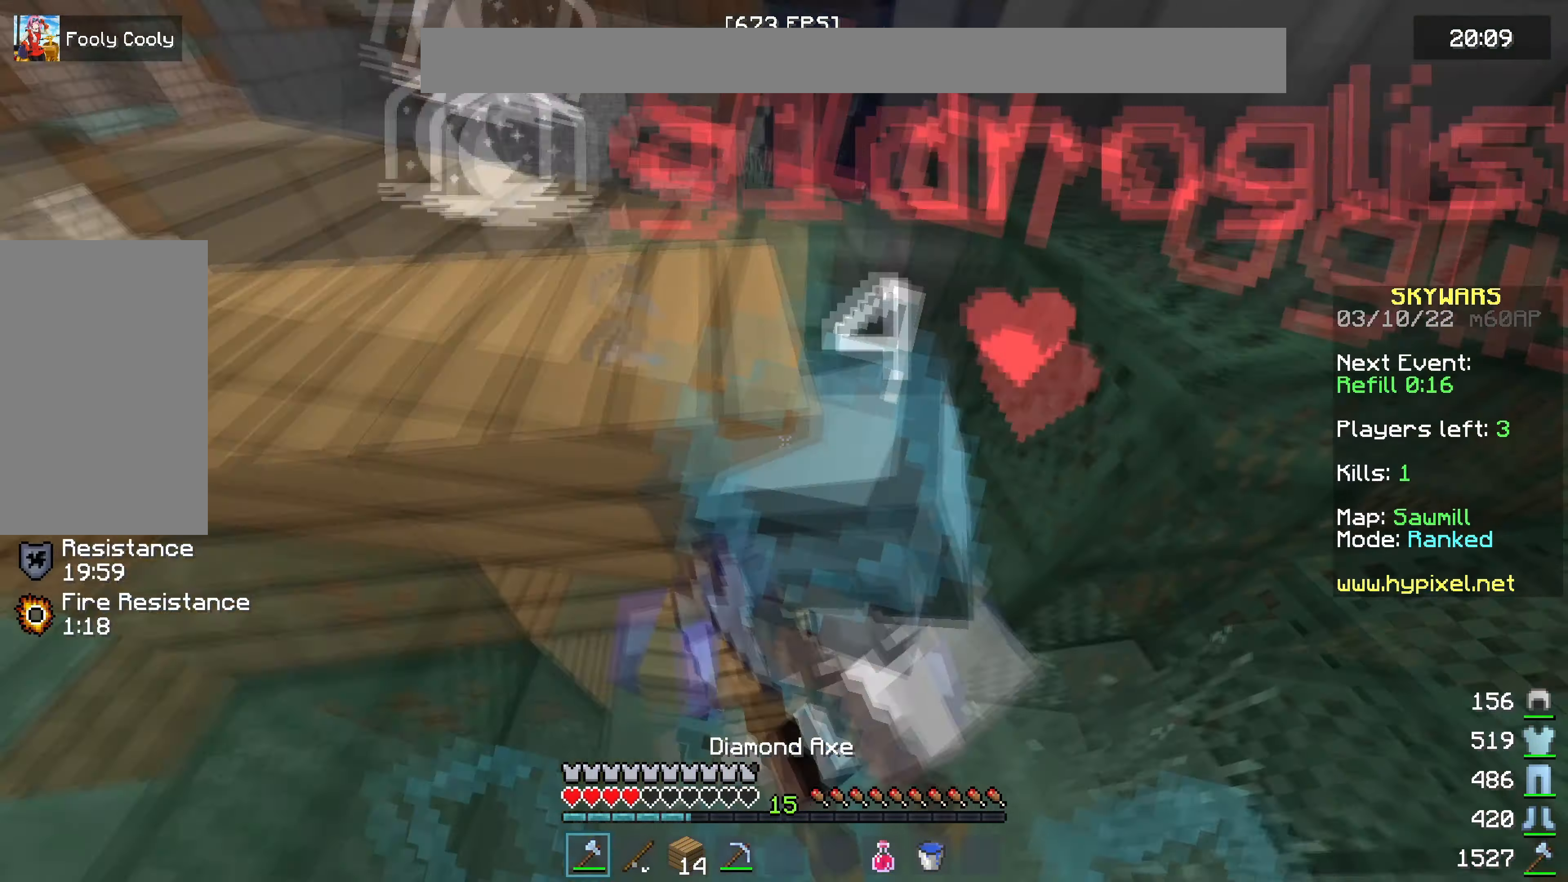
{"keys": ["a"], "mouse": ["left"], "events": [[133, "d", "down"], [166, "a", "up"], [250, "mouse_left", "up"], [266, "d", "up"], [283, "mouse_left", "down"], [300, "a", "down"], [383, "w", "down"], [466, "w", "up"]]}
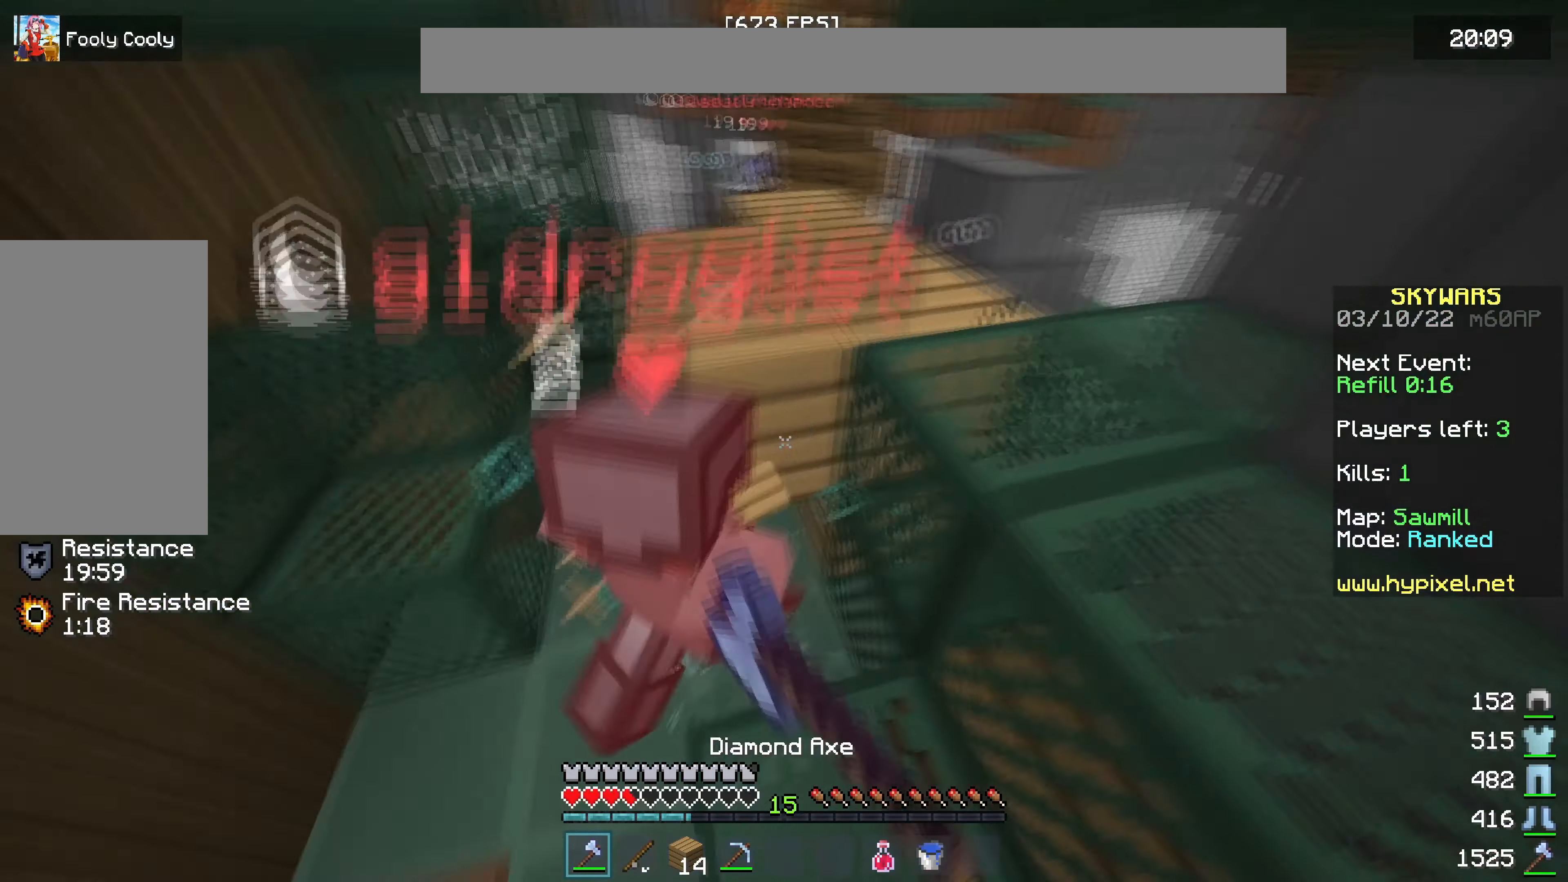
{"keys": ["a"], "mouse": ["left"], "events": []}
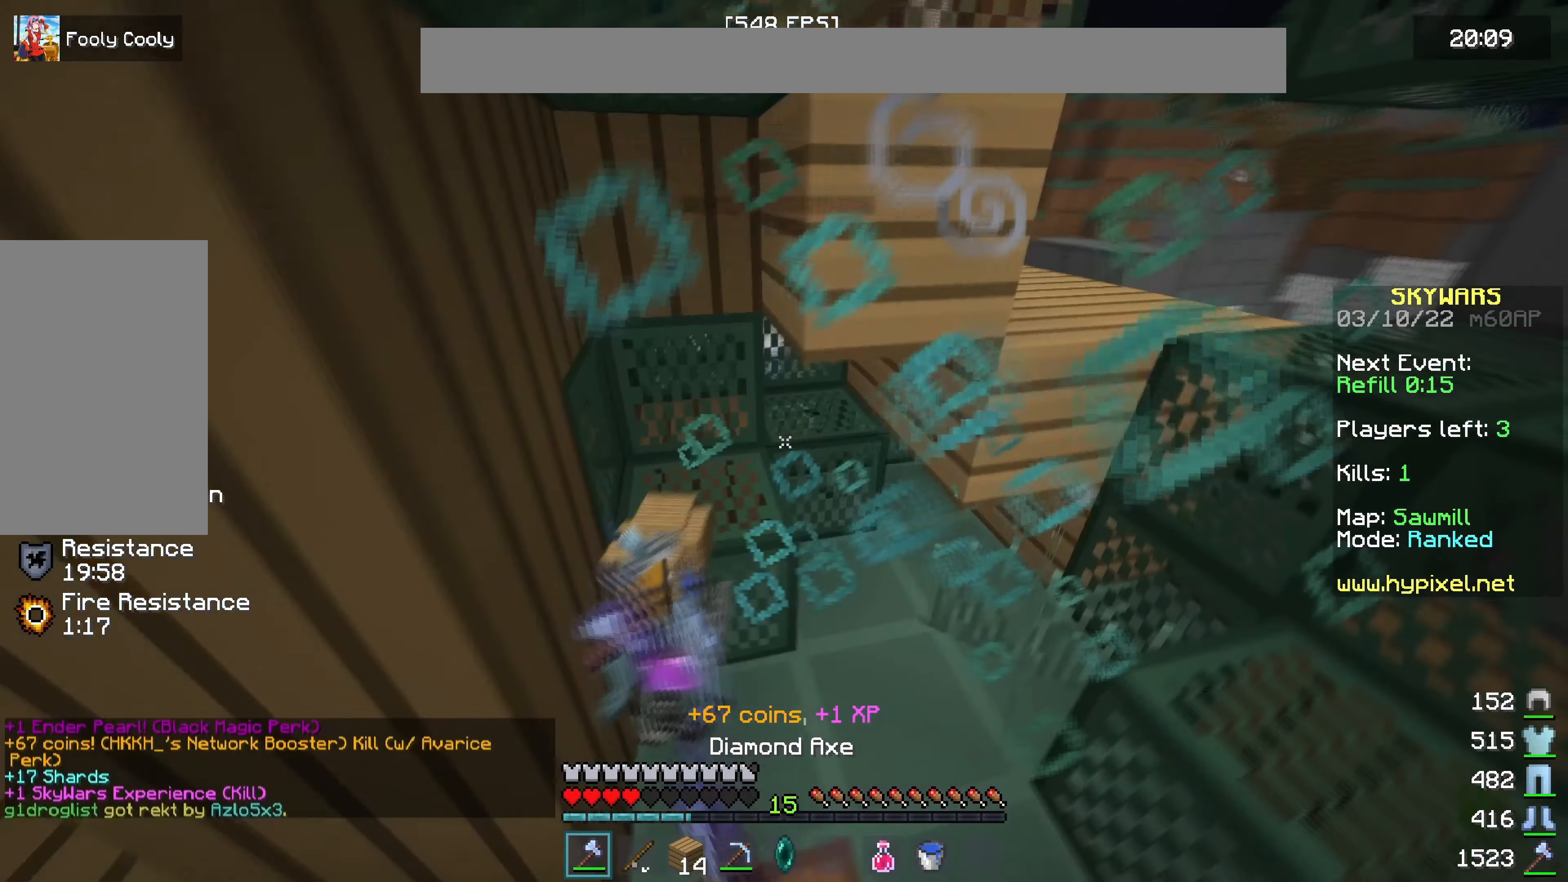
{"keys": ["a"], "mouse": [], "events": [[100, "a", "up"], [166, "d", "down"], [250, "mouse_left", "up"], [250, "w", "down"], [333, "a", "down"], [400, "d", "up"], [450, "w", "up"]]}
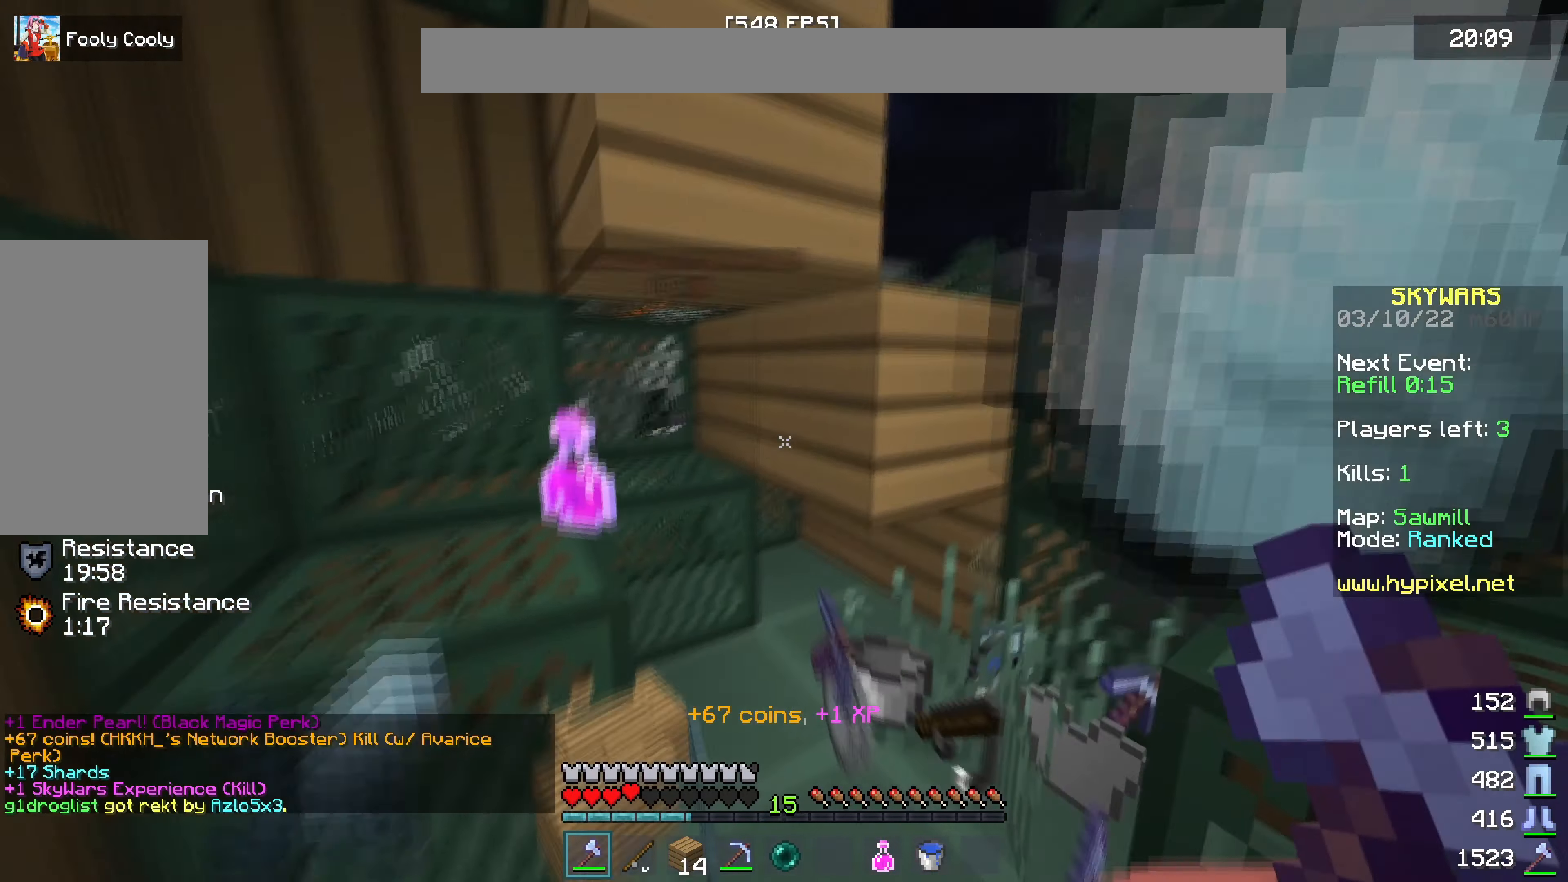
{"keys": ["s"], "mouse": ["right"], "events": [[16, "a", "up"], [50, "s", "down"], [266, "mouse_right", "down"], [450, "mouse_right", "up"], [483, "mouse_right", "down"]]}
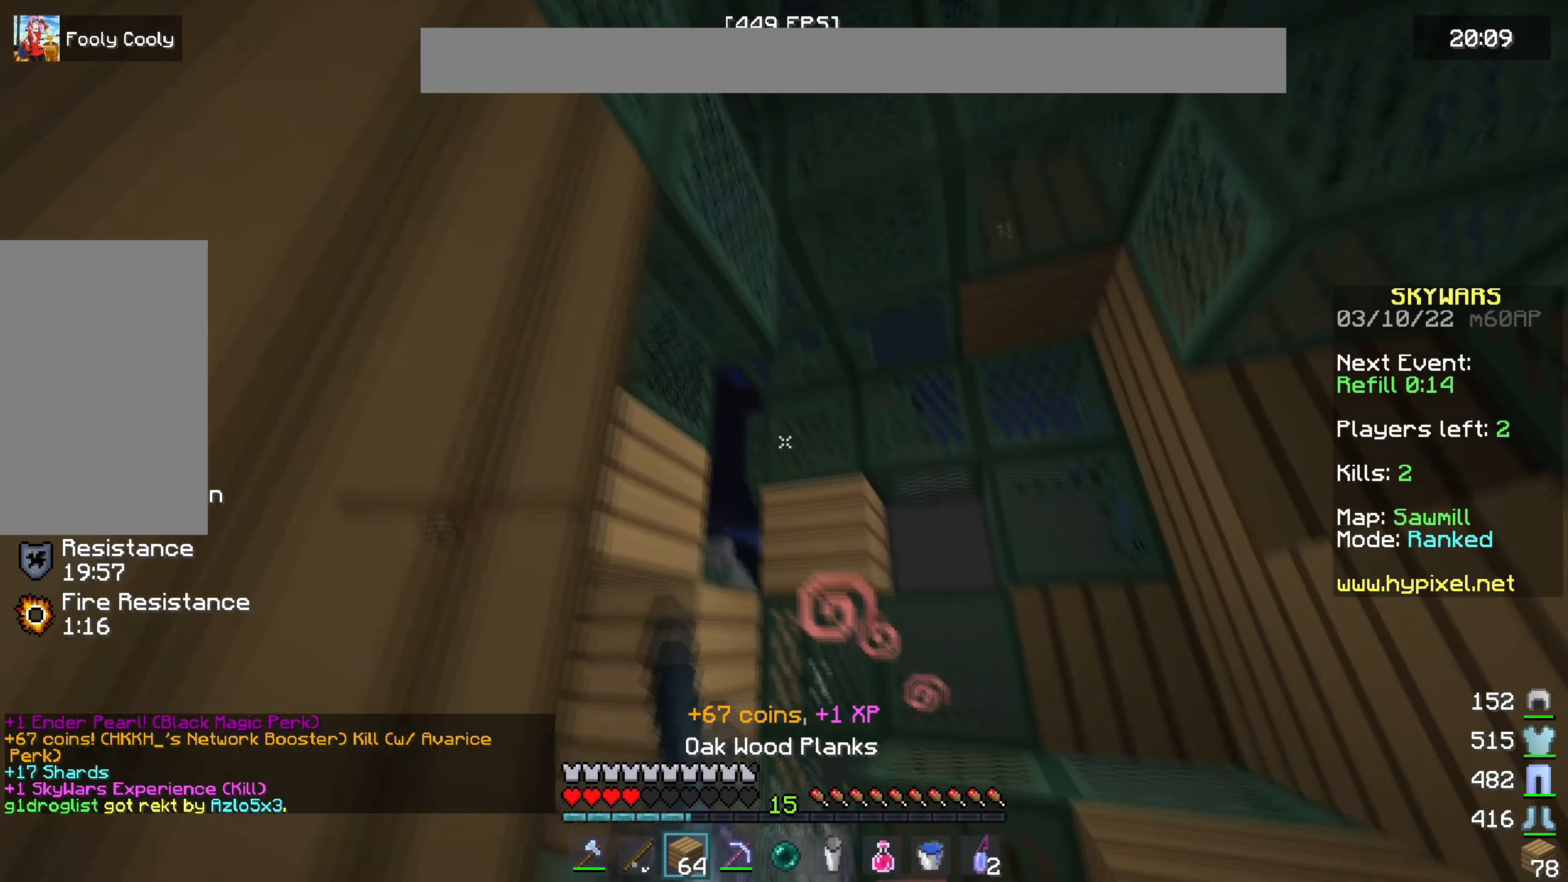
{"keys": ["w"], "mouse": [], "events": [[83, "s", "up"], [200, "d", "down"], [233, "w", "down"], [316, "mouse_right", "up"], [333, "d", "up"], [350, "mouse_right", "down"], [416, "mouse_right", "up"]]}
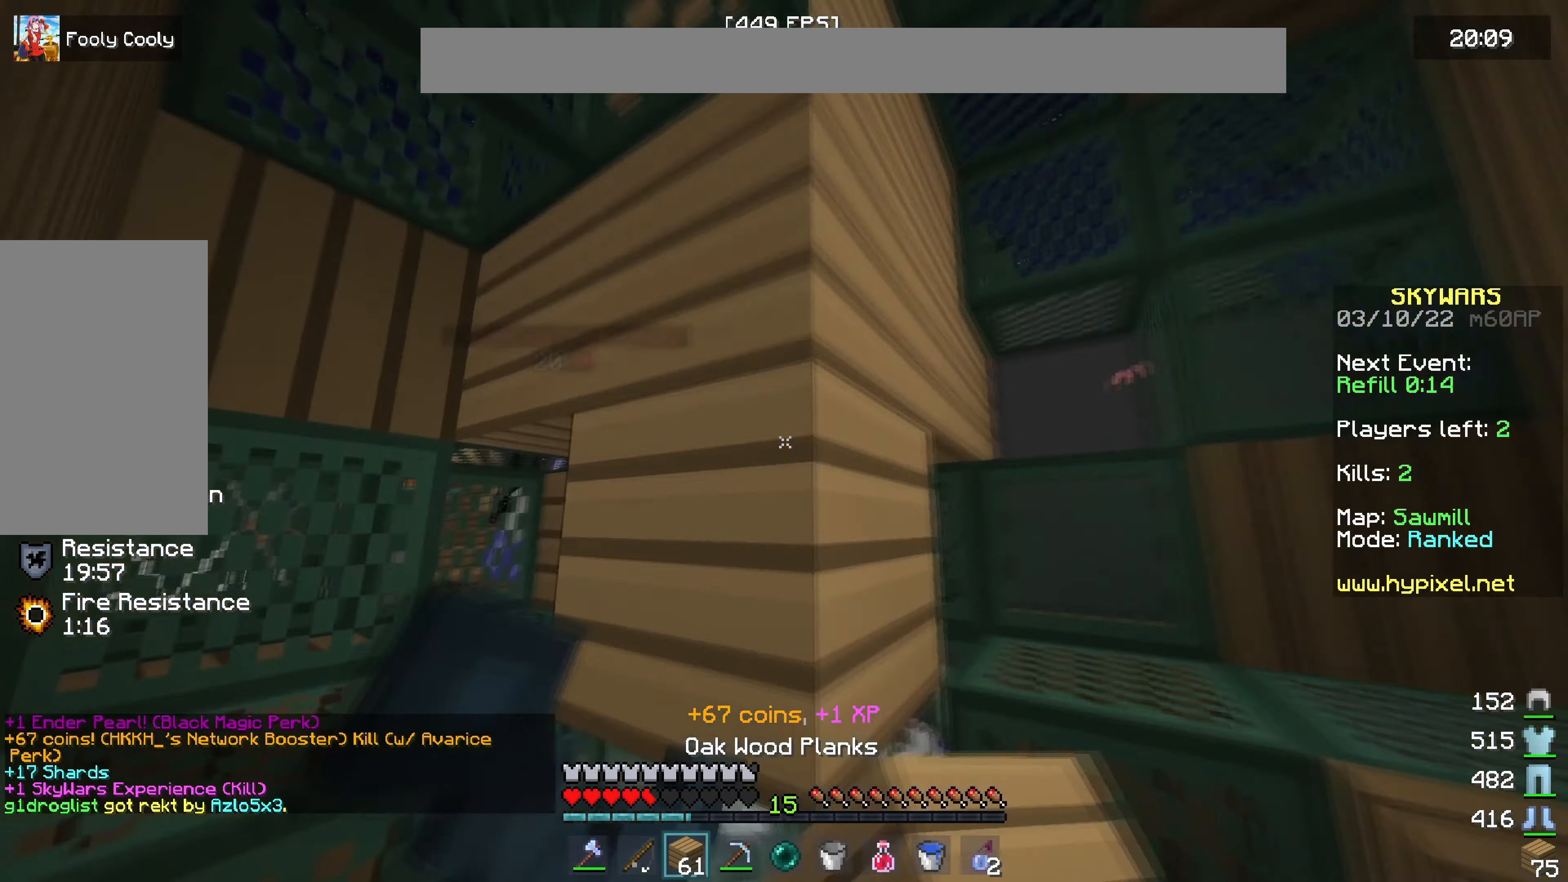
{"keys": ["s"], "mouse": [], "events": [[150, "w", "up"], [183, "d", "down"], [333, "s", "down"], [450, "d", "up"]]}
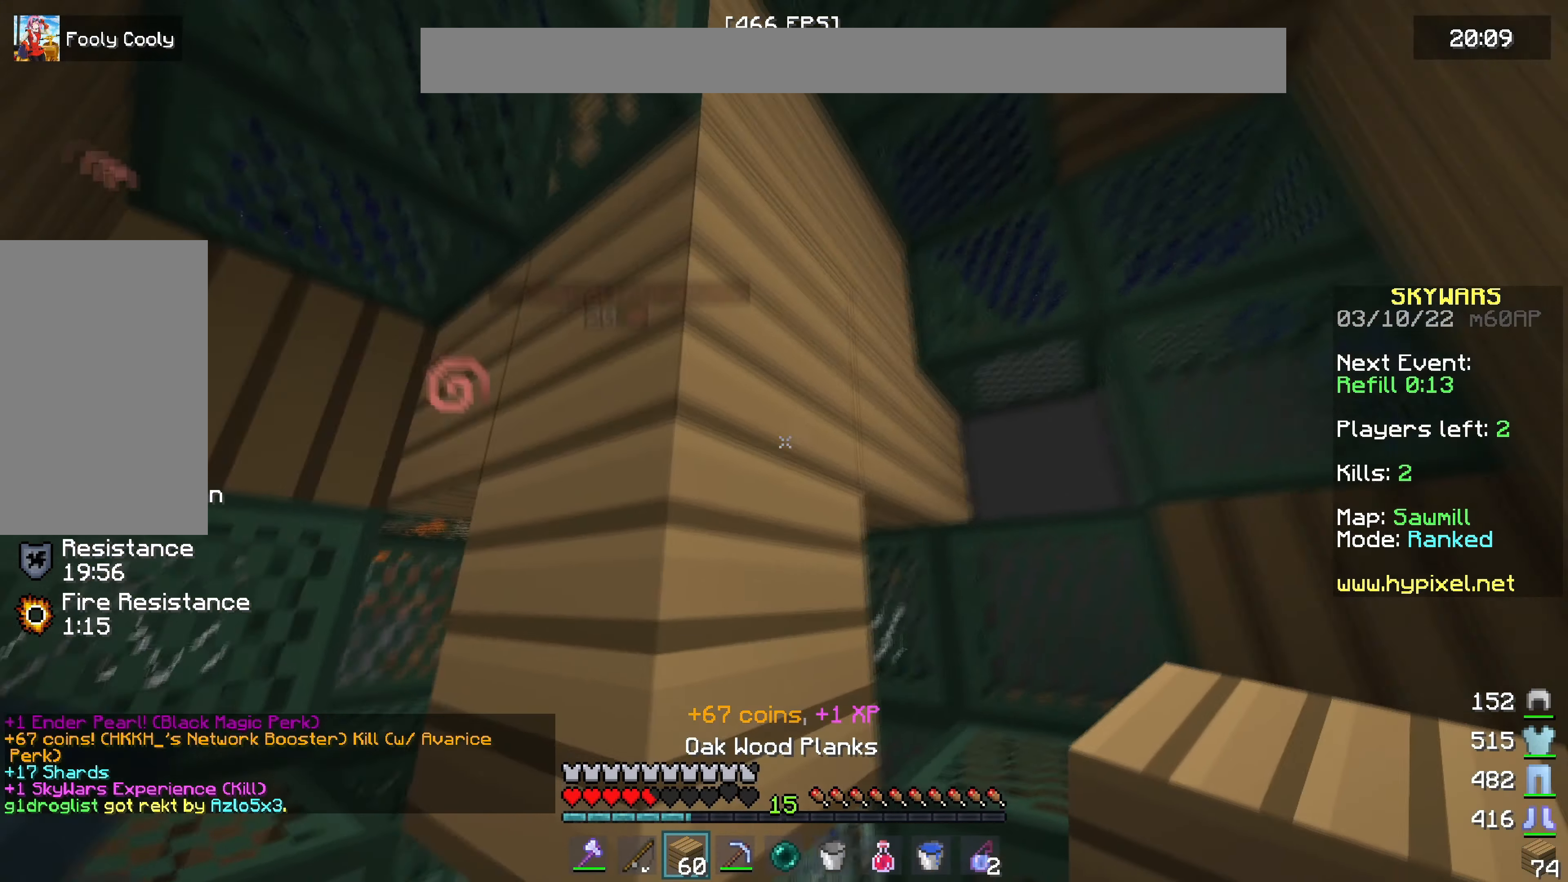
{"keys": ["s"], "mouse": ["right"], "events": [[250, "mouse_right", "down"]]}
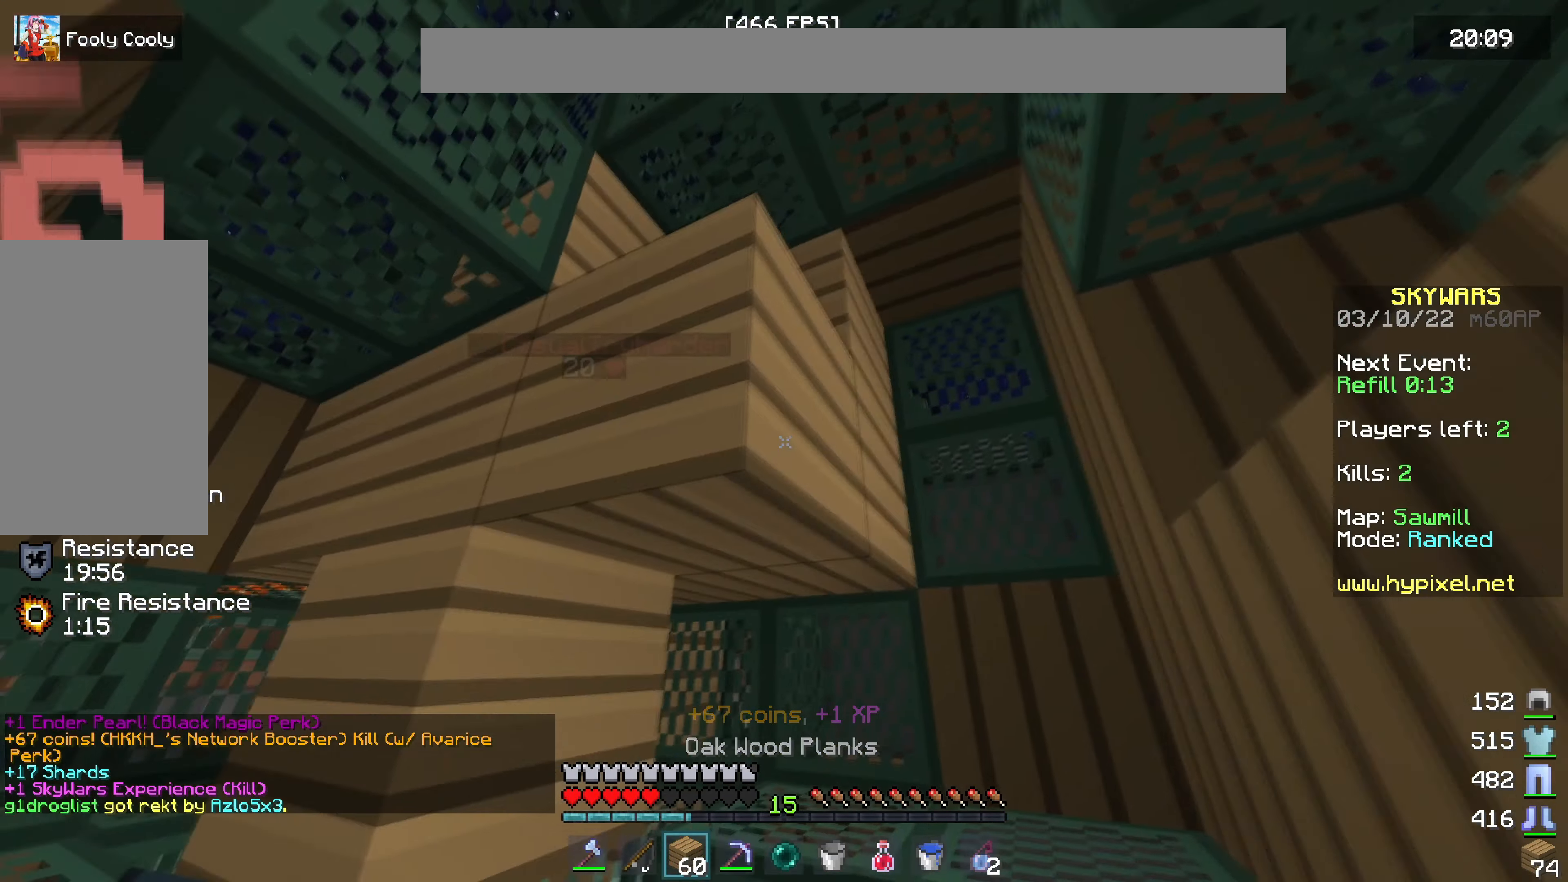
{"keys": ["s"], "mouse": ["left", "right"], "events": [[366, "mouse_left", "down"]]}
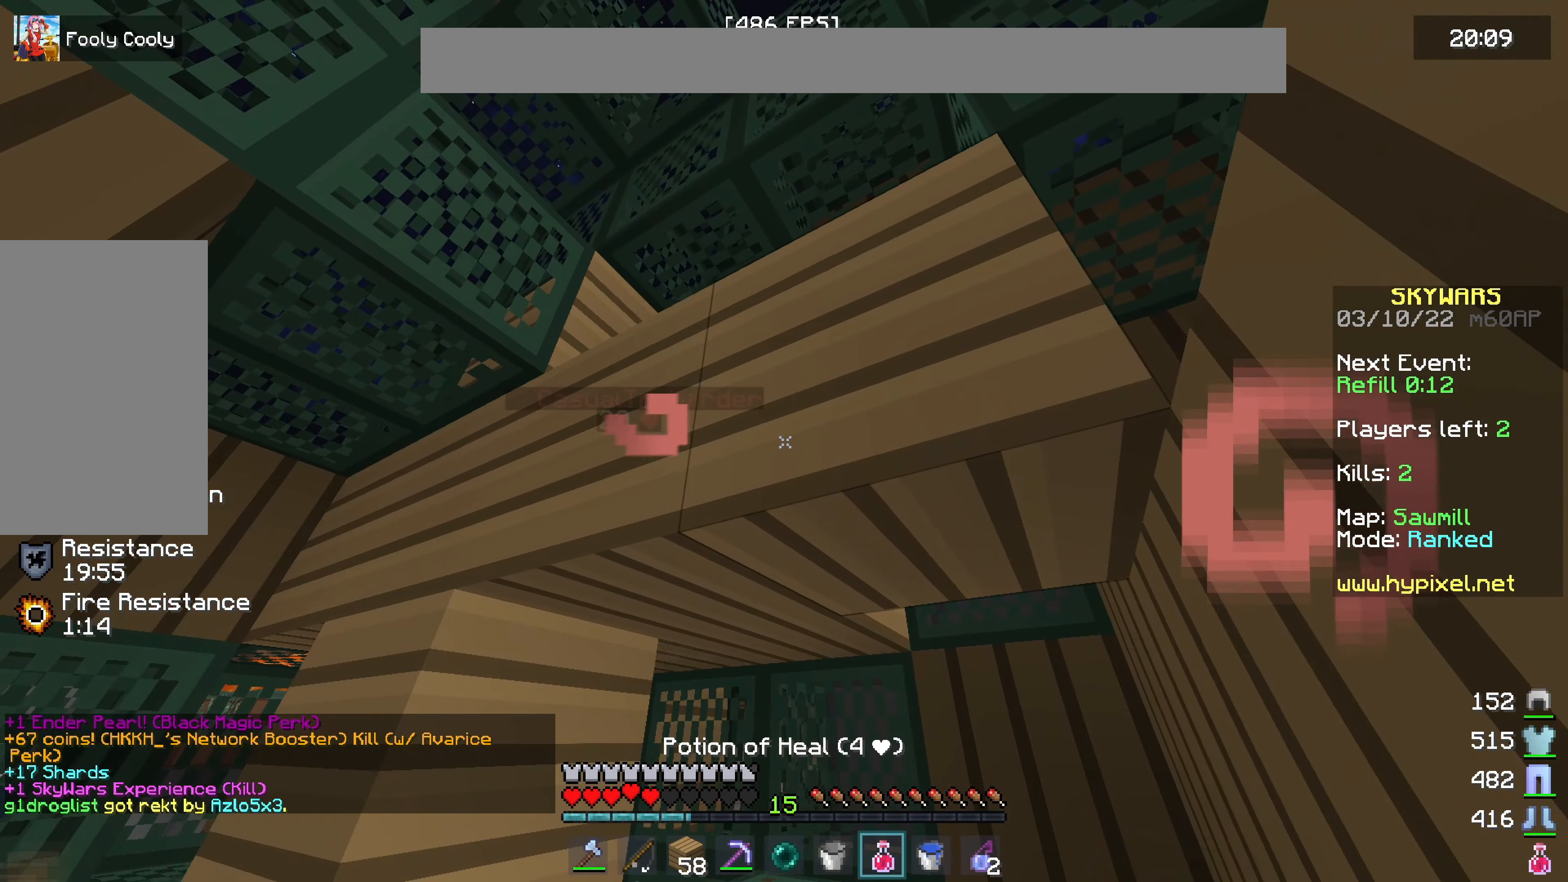
{"keys": ["a", "s"], "mouse": ["left", "right"], "events": [[33, "a", "down"]]}
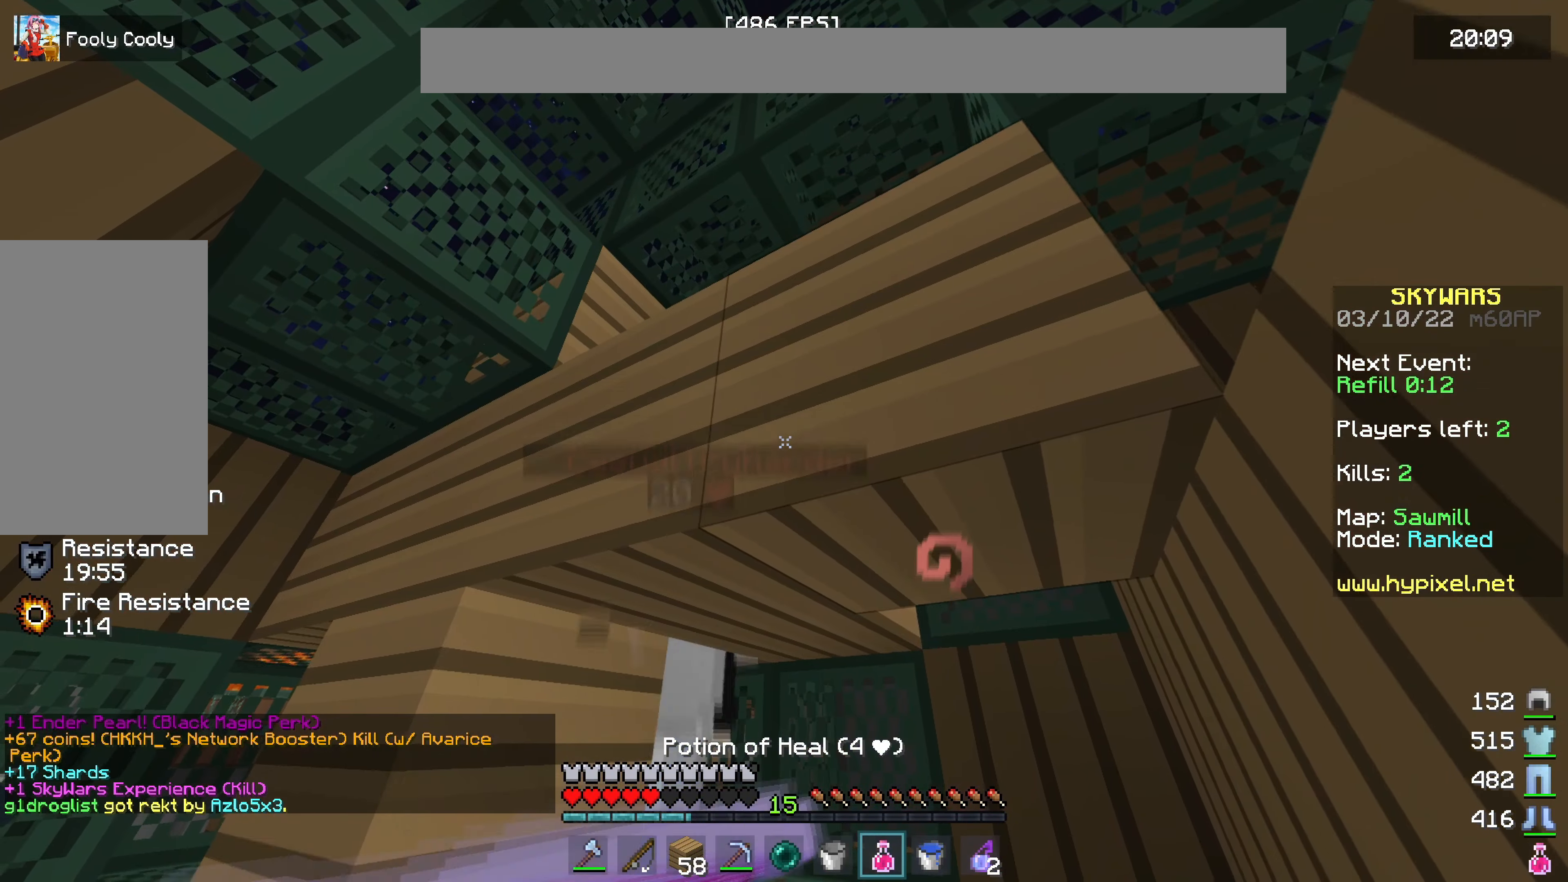
{"keys": ["s"], "mouse": ["left", "right"], "events": [[333, "a", "up"]]}
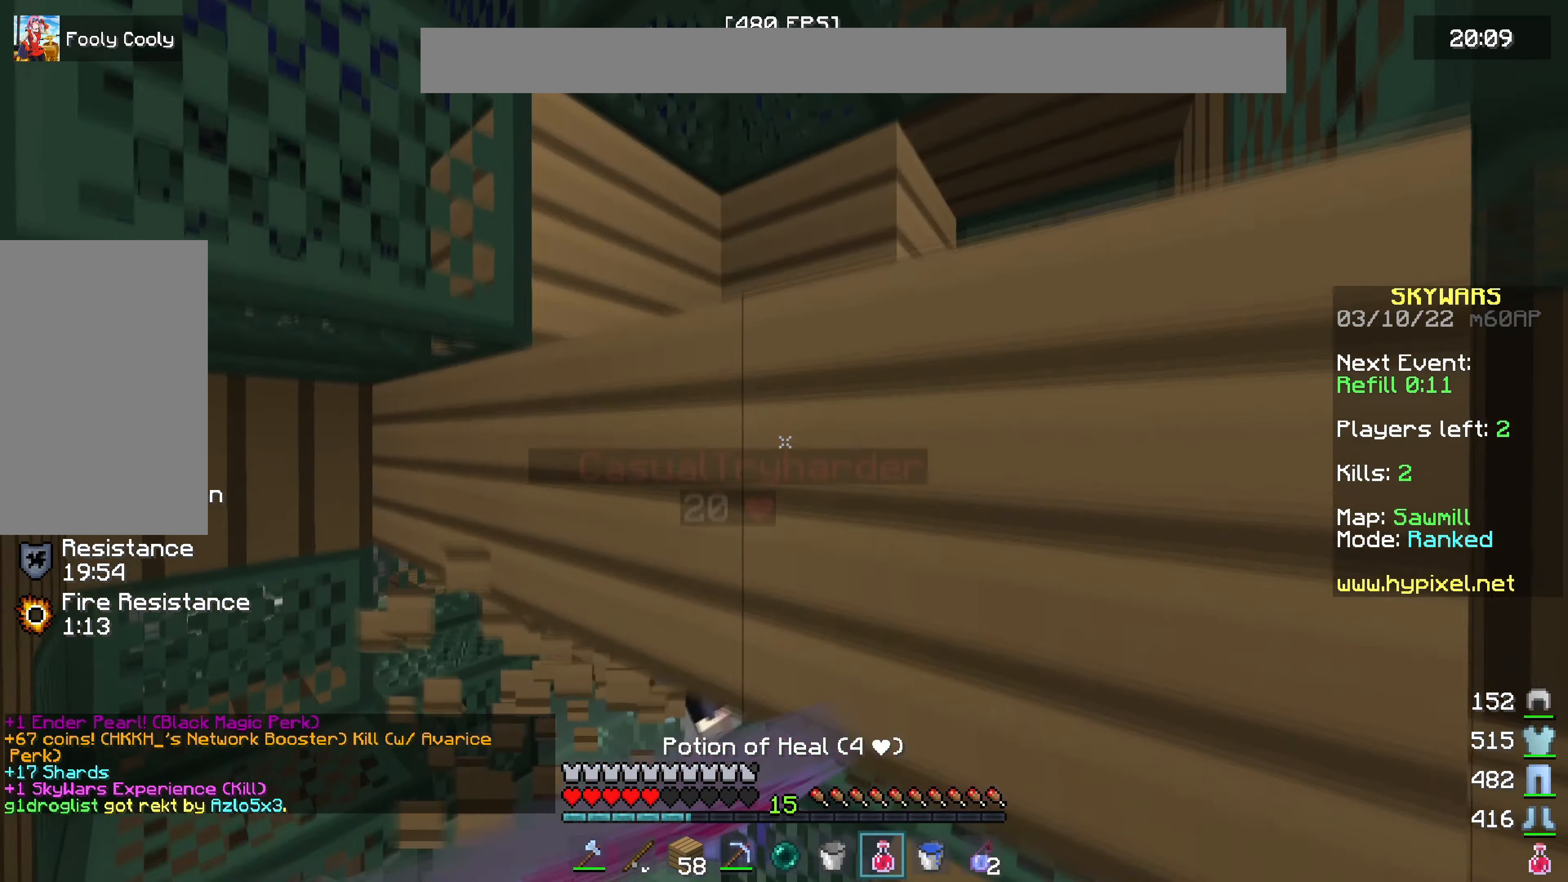
{"keys": ["s"], "mouse": ["left", "right"], "events": []}
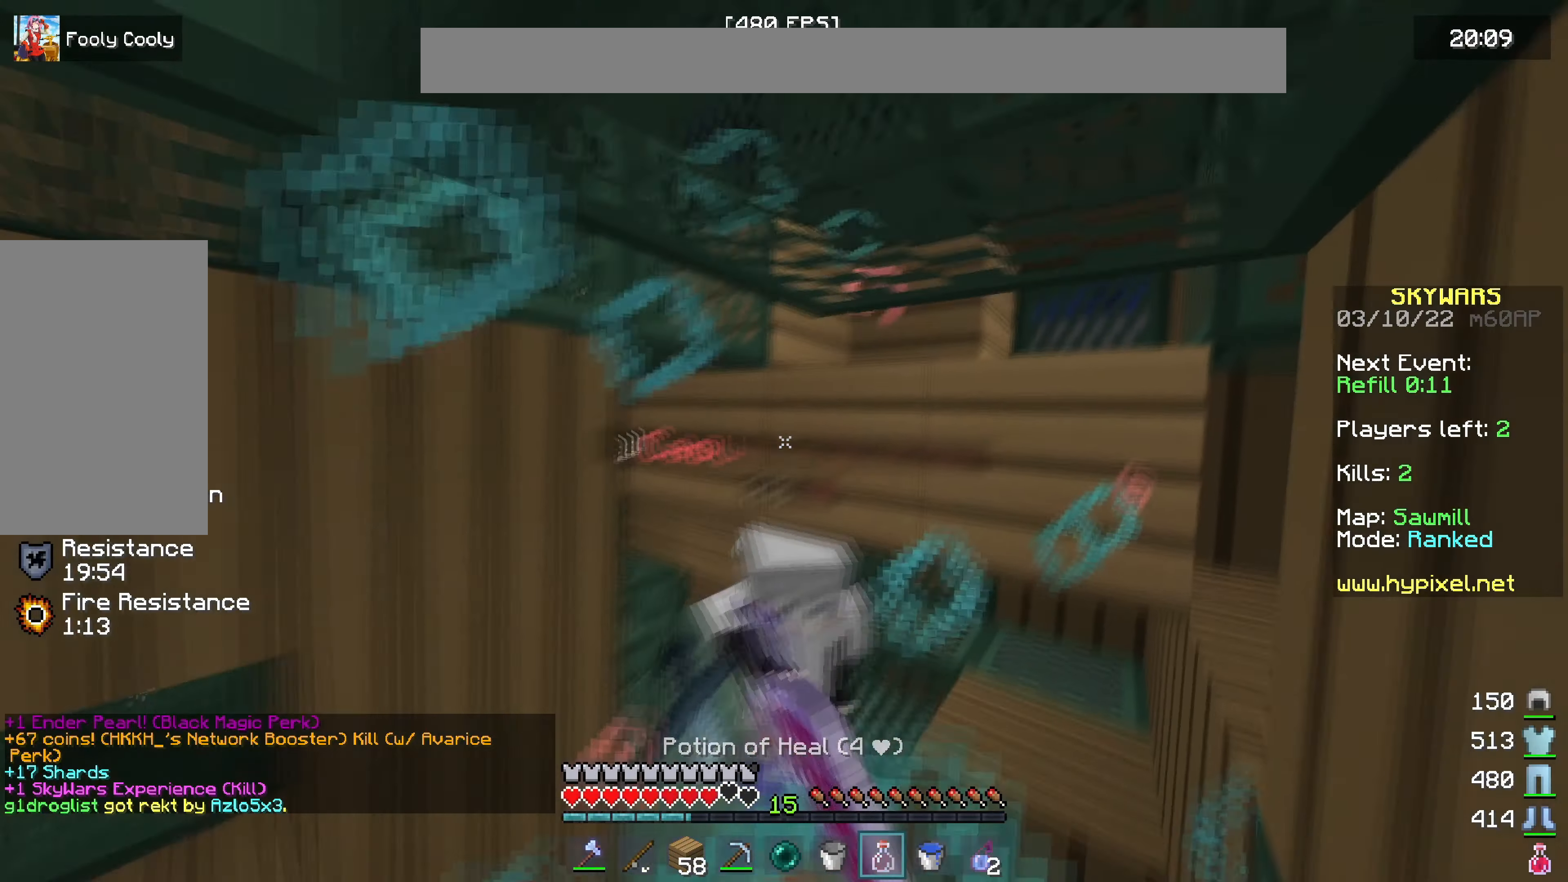
{"keys": ["s"], "mouse": ["right"], "events": [[267, "mouse_left", "up"]]}
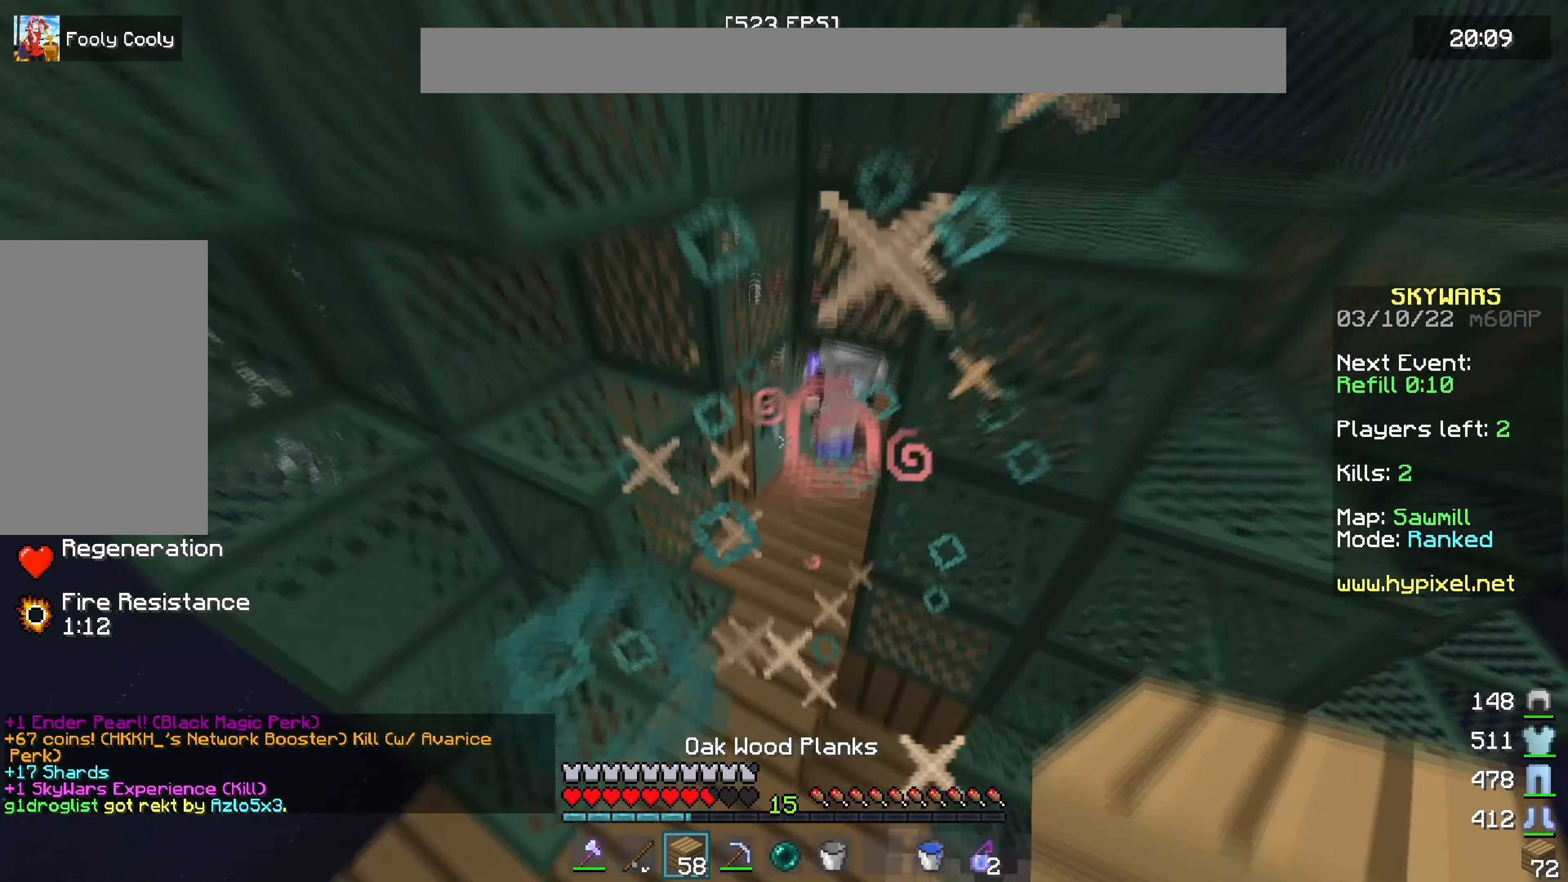
{"keys": [], "mouse": ["right"], "events": [[200, "d", "down"], [217, "s", "up"], [267, "a", "down"], [300, "d", "up"], [383, "a", "up"]]}
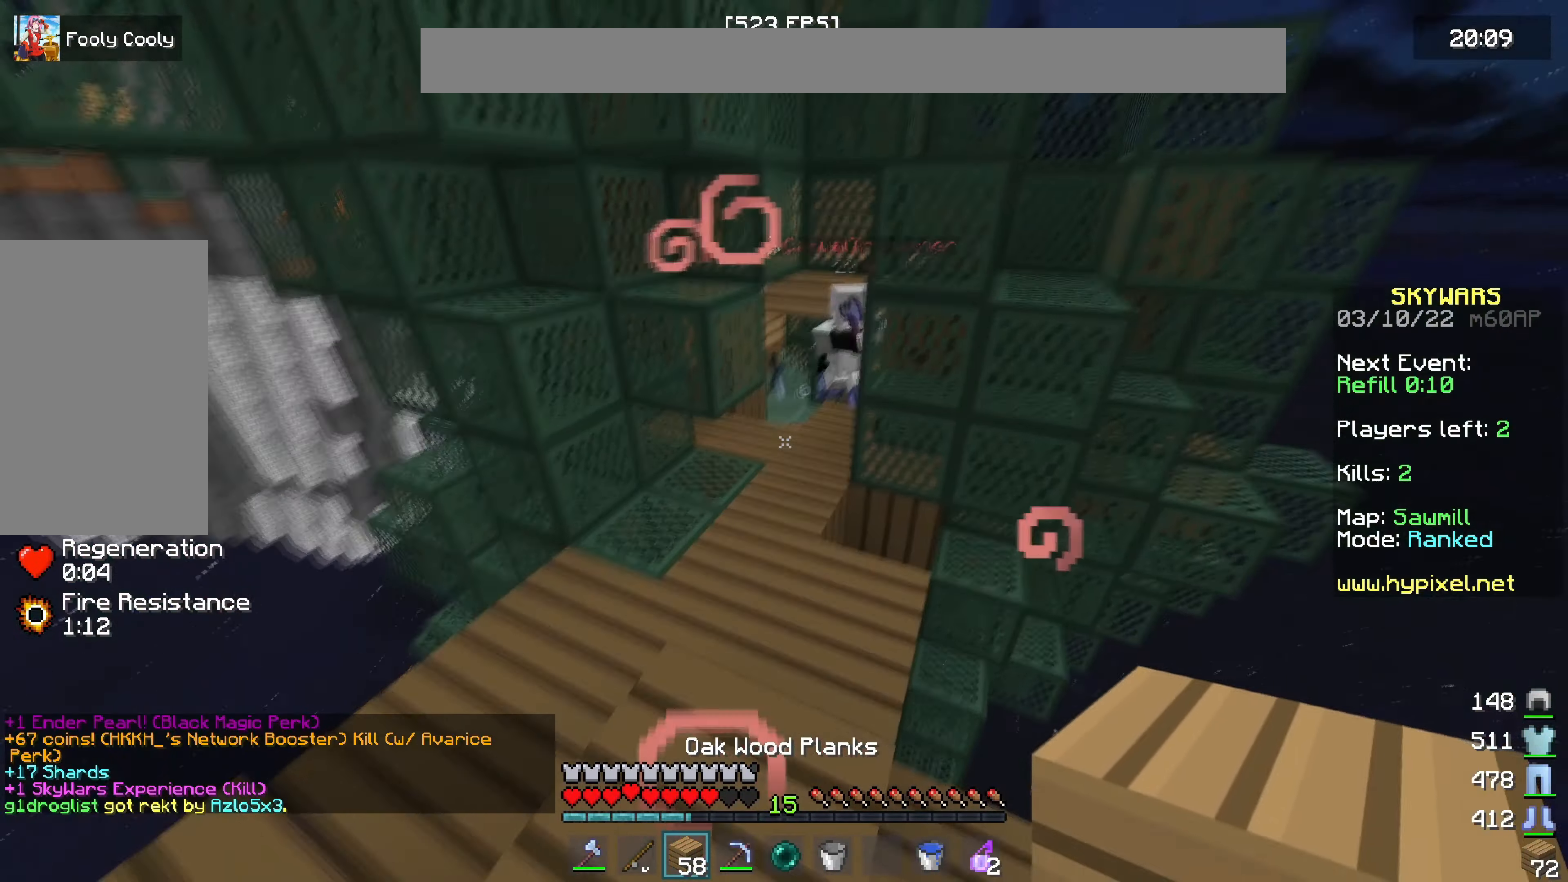
{"keys": ["s"], "mouse": ["right"], "events": [[50, "w", "down"], [250, "w", "up"], [367, "s", "down"]]}
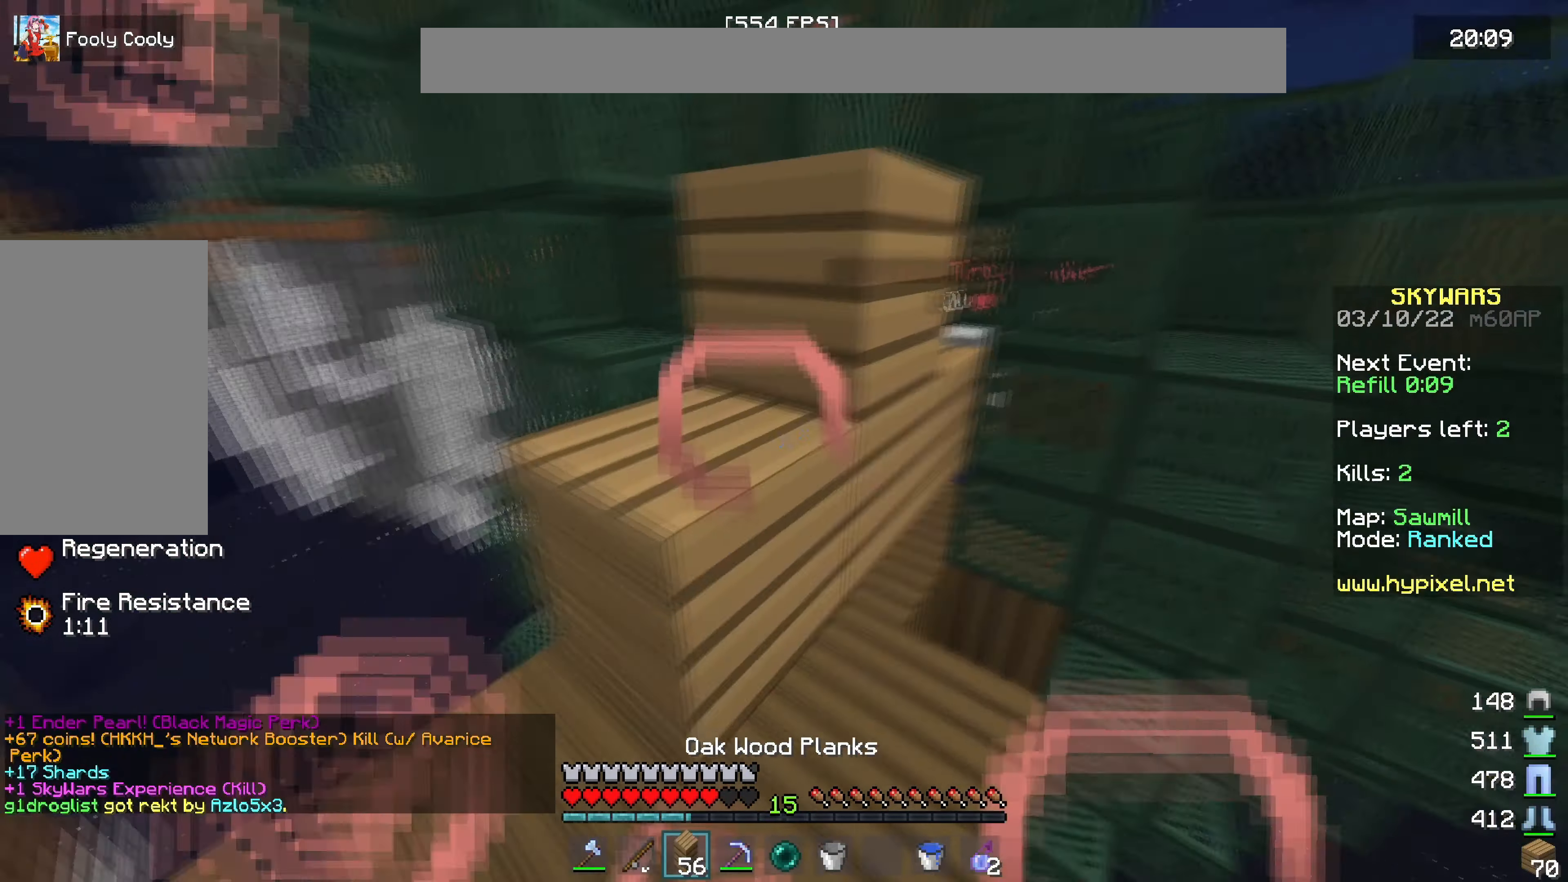
{"keys": [], "mouse": ["right"], "events": [[17, "a", "down"], [317, "a", "up"], [333, "s", "up"]]}
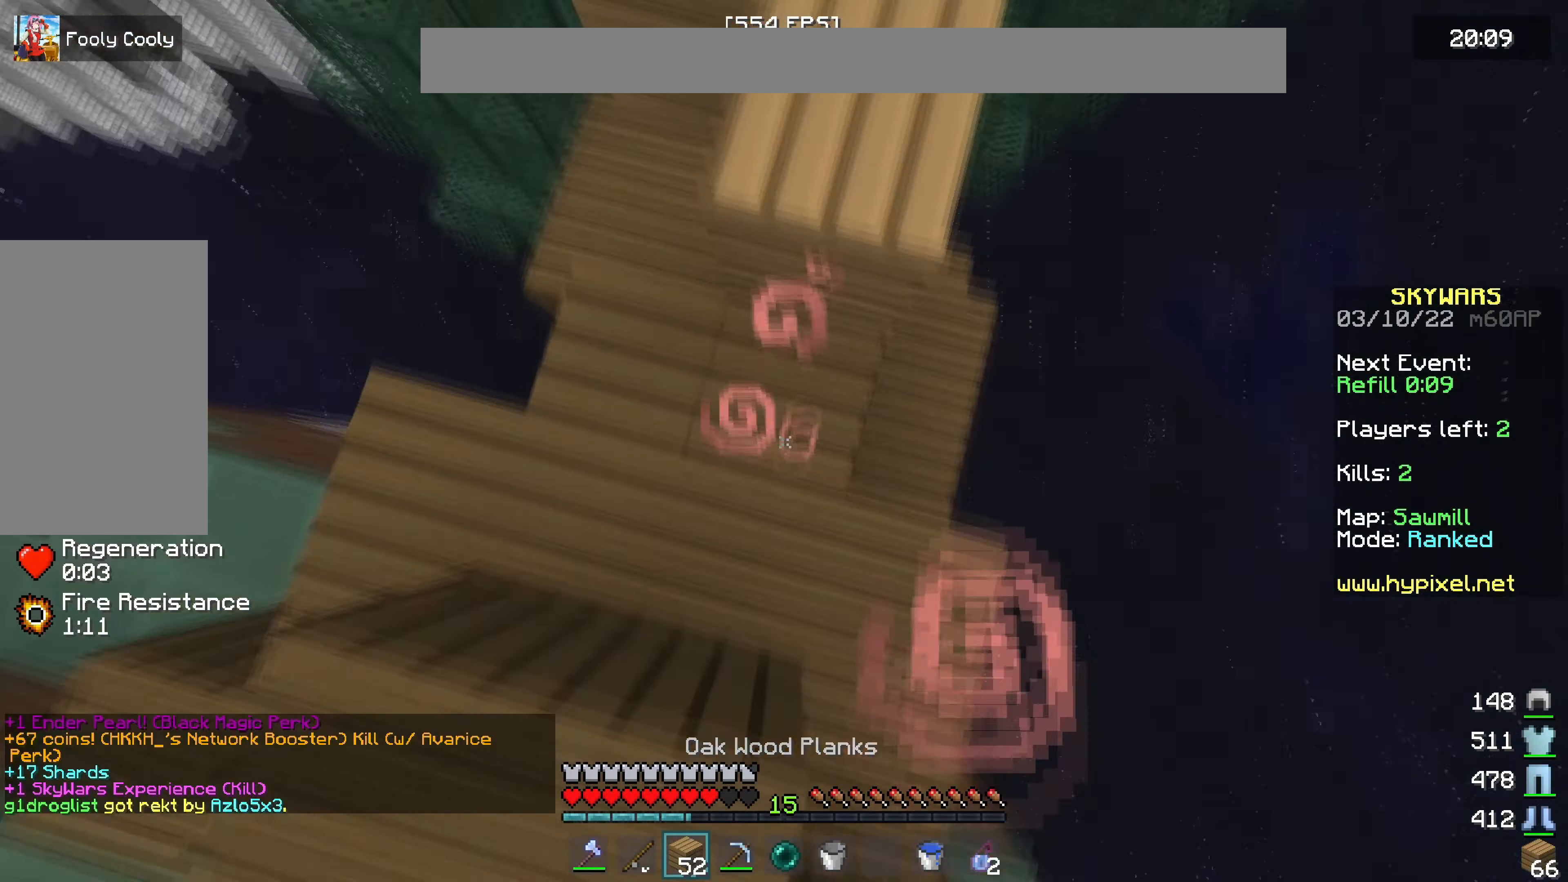
{"keys": ["w"], "mouse": ["right"], "events": [[83, "w", "down"]]}
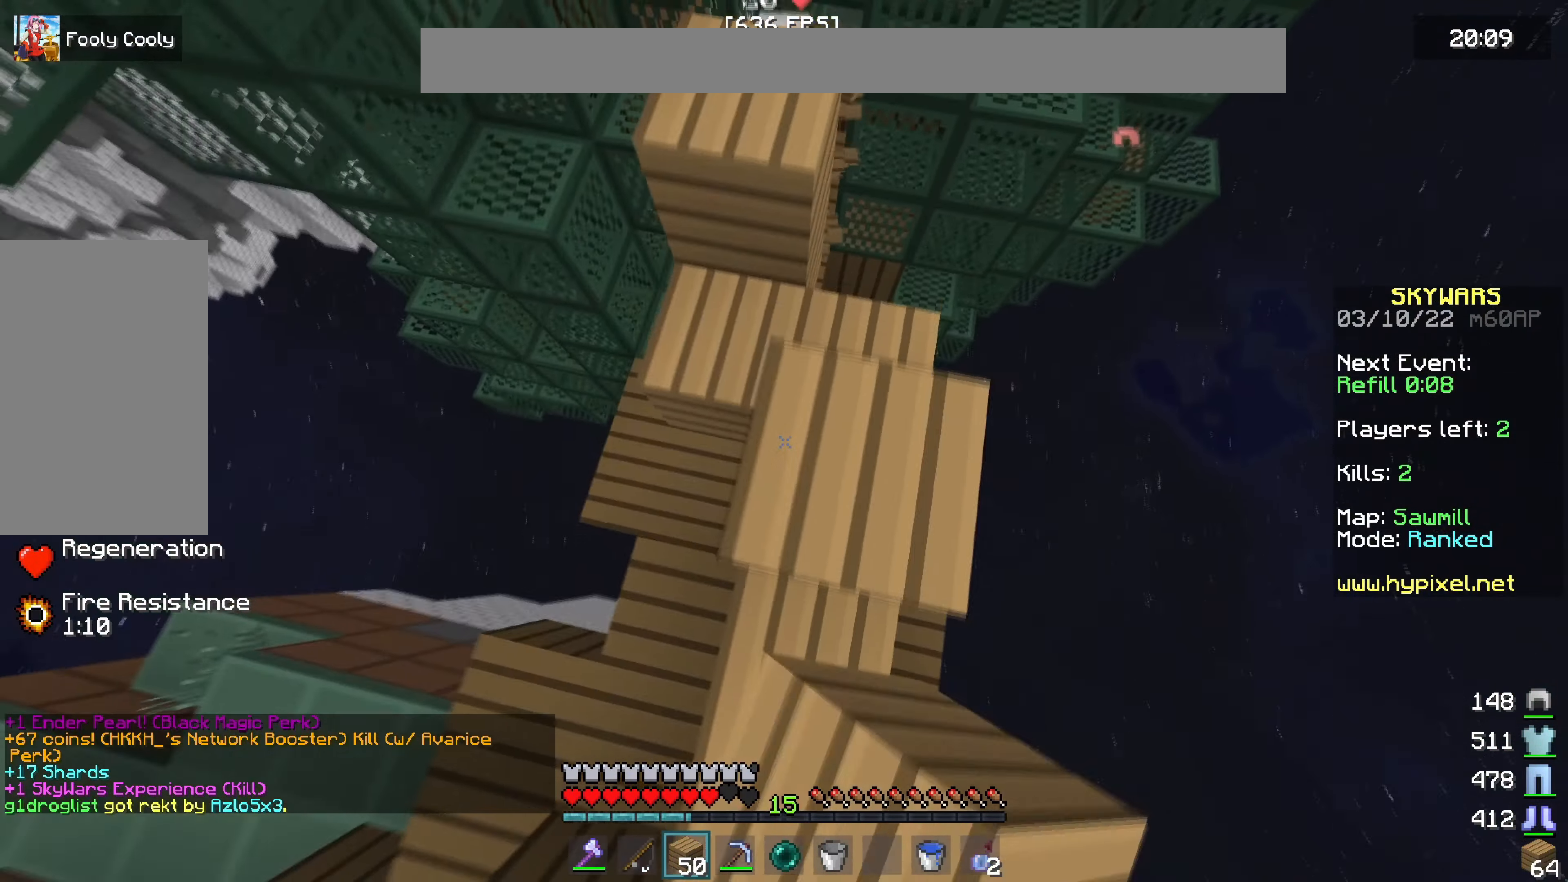
{"keys": ["w"], "mouse": ["right"], "events": []}
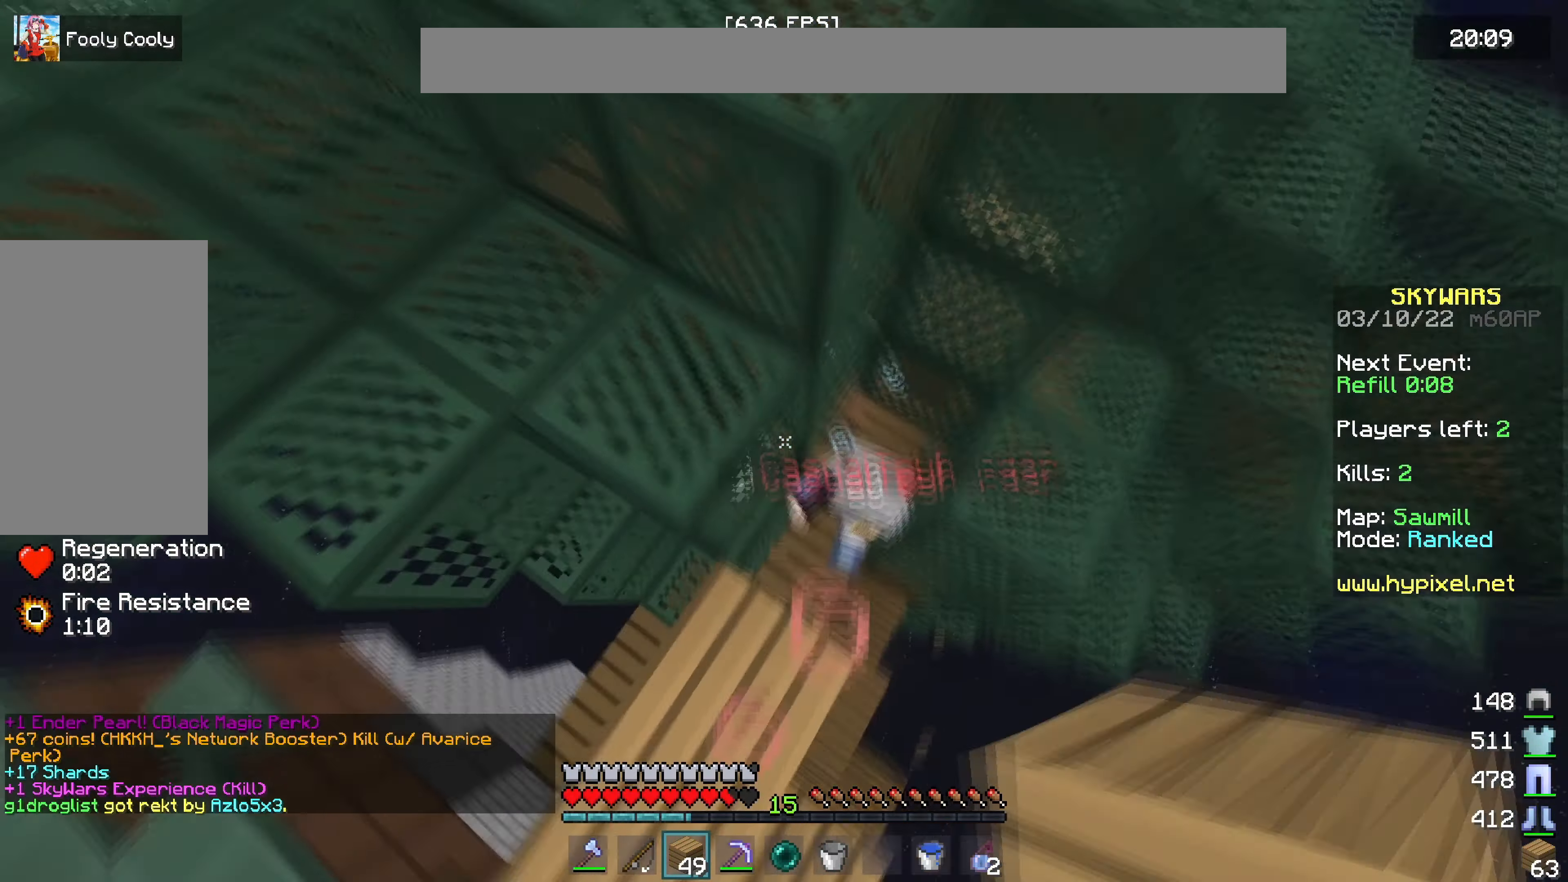
{"keys": ["a", "w"], "mouse": ["right"], "events": [[400, "a", "down"]]}
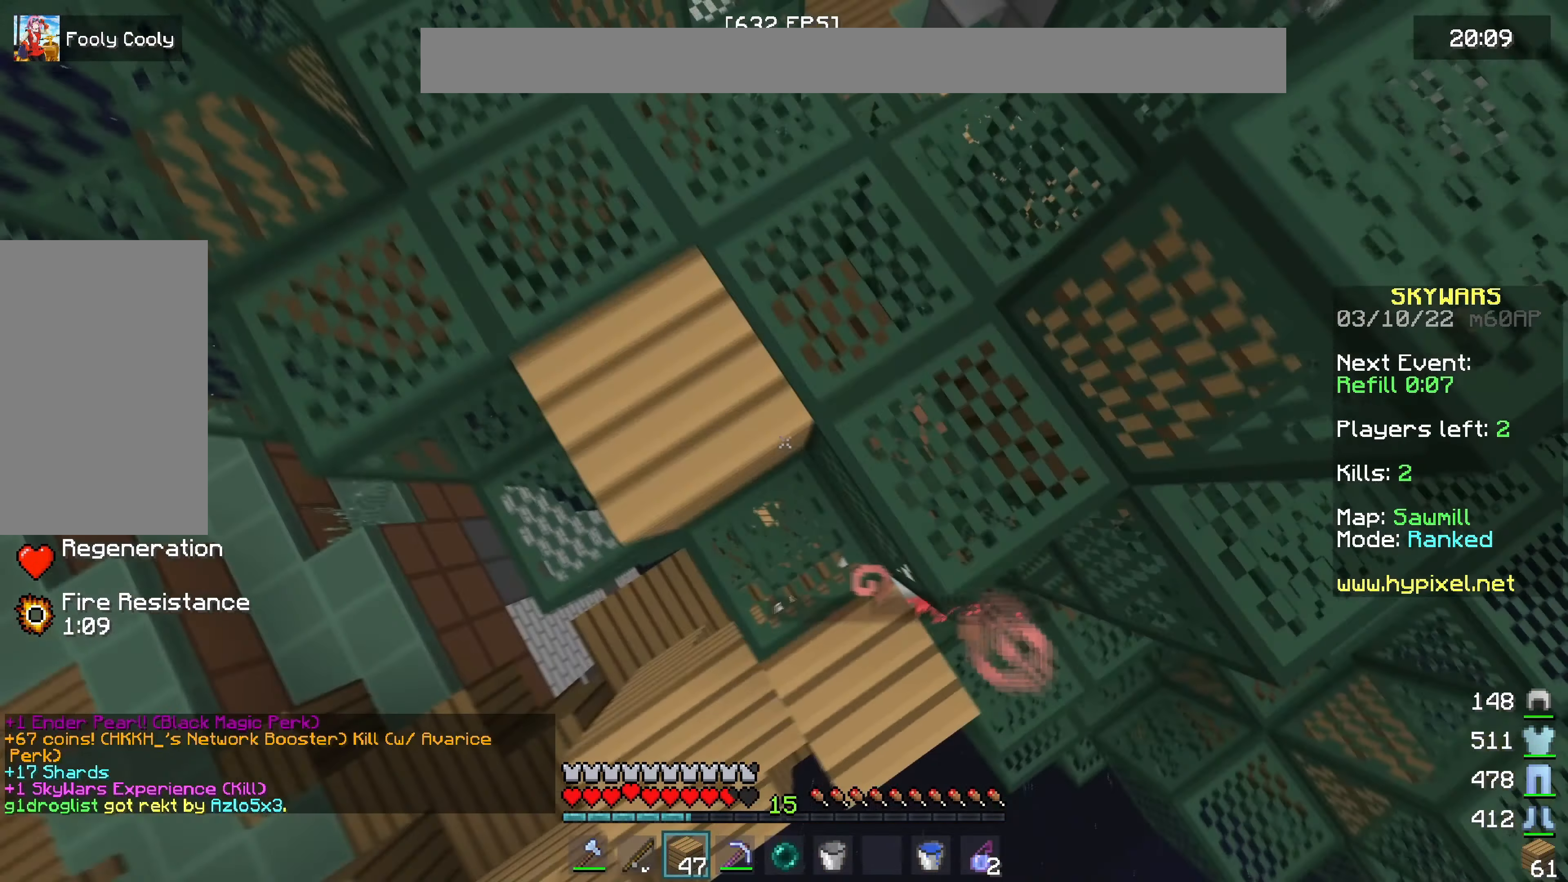
{"keys": ["w"], "mouse": ["right"], "events": [[283, "mouse_right", "up"], [350, "mouse_right", "down"], [367, "a", "up"]]}
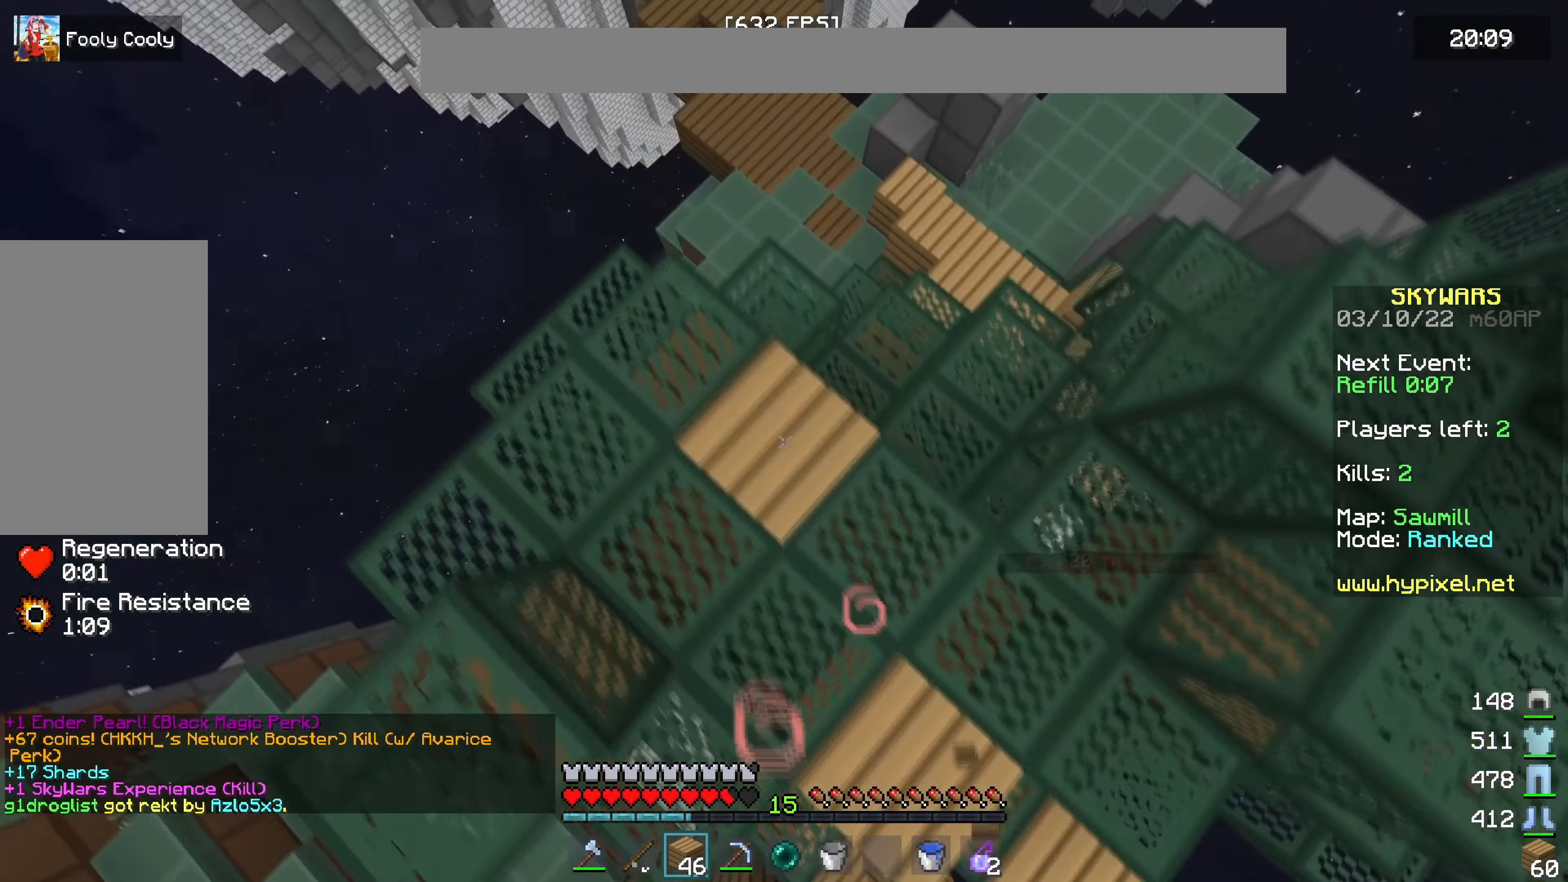
{"keys": ["w"], "mouse": ["right"], "events": []}
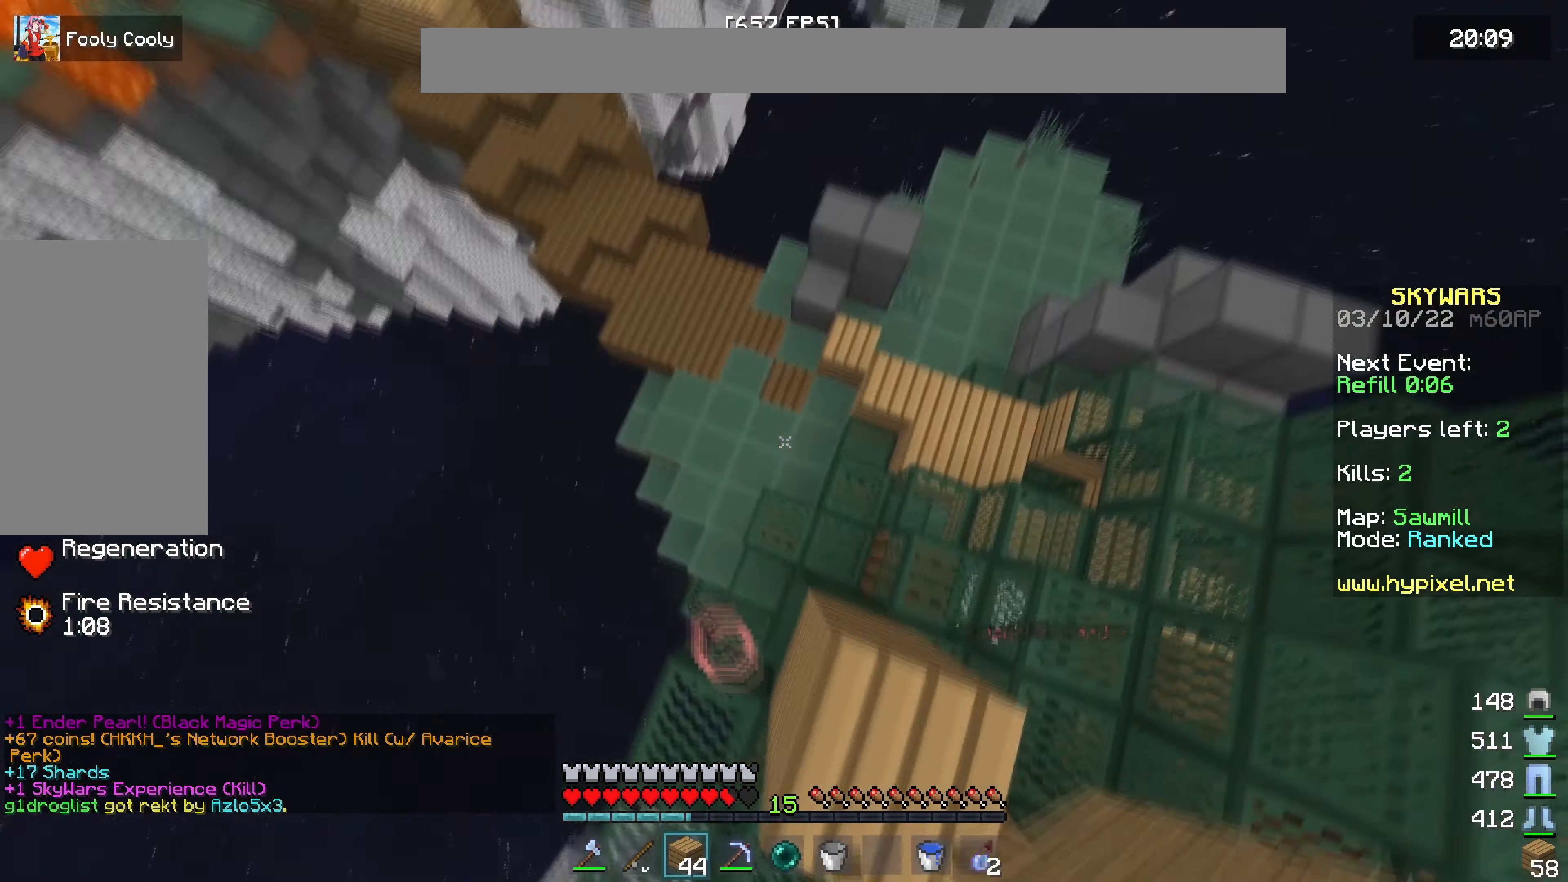
{"keys": ["a", "w"], "mouse": [], "events": [[50, "mouse_right", "up"], [284, "mouse_right", "down"], [434, "mouse_right", "up"], [500, "a", "down"]]}
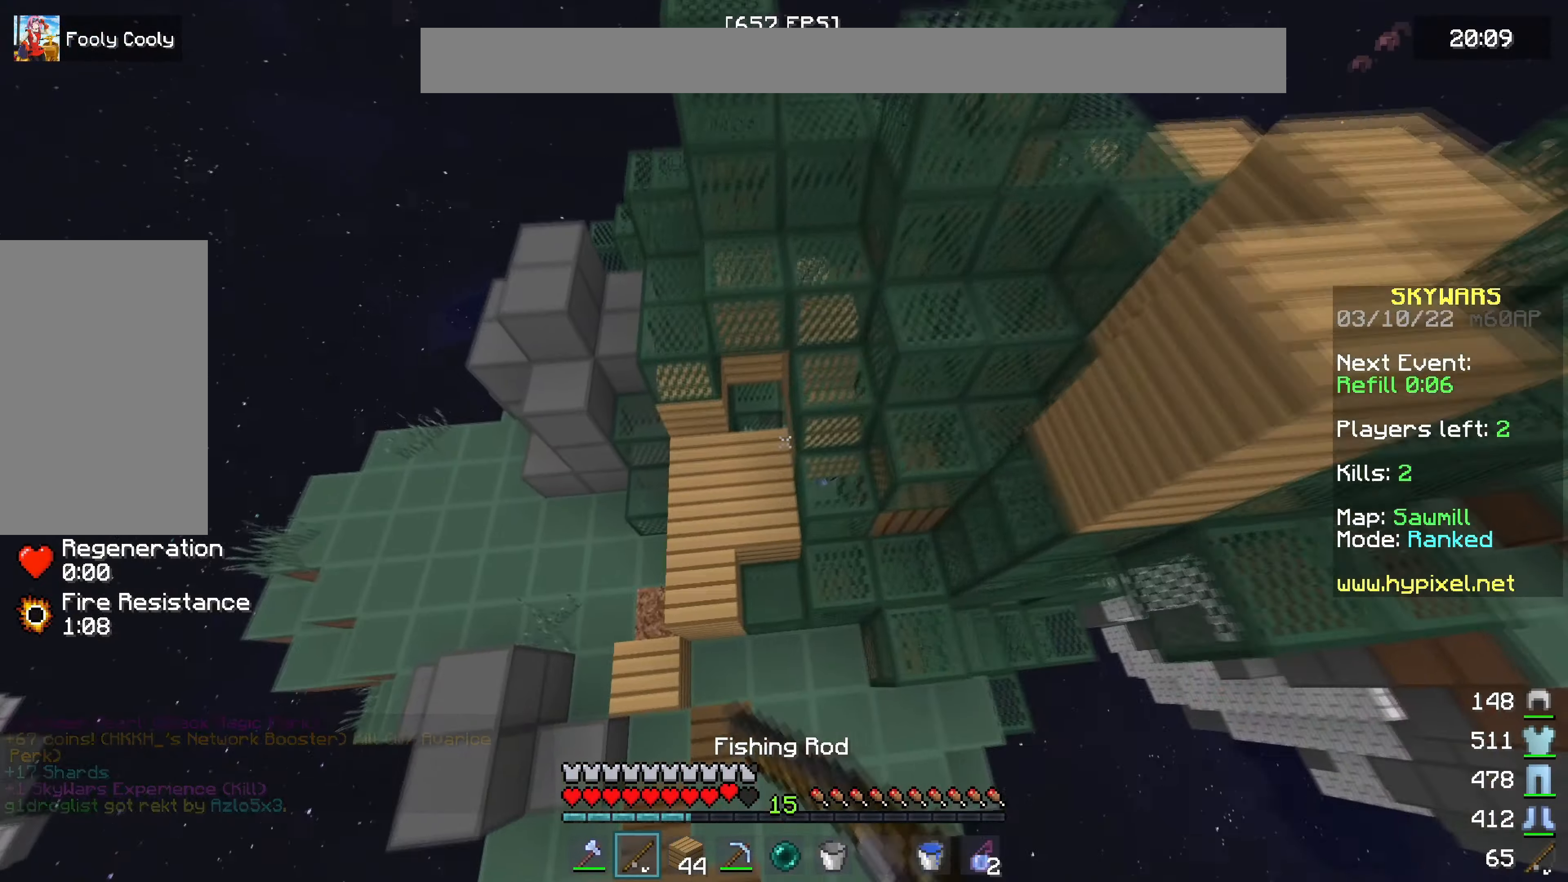
{"keys": ["s"], "mouse": ["right"], "events": [[67, "w", "up"], [217, "mouse_right", "down"], [417, "s", "down"], [484, "a", "up"]]}
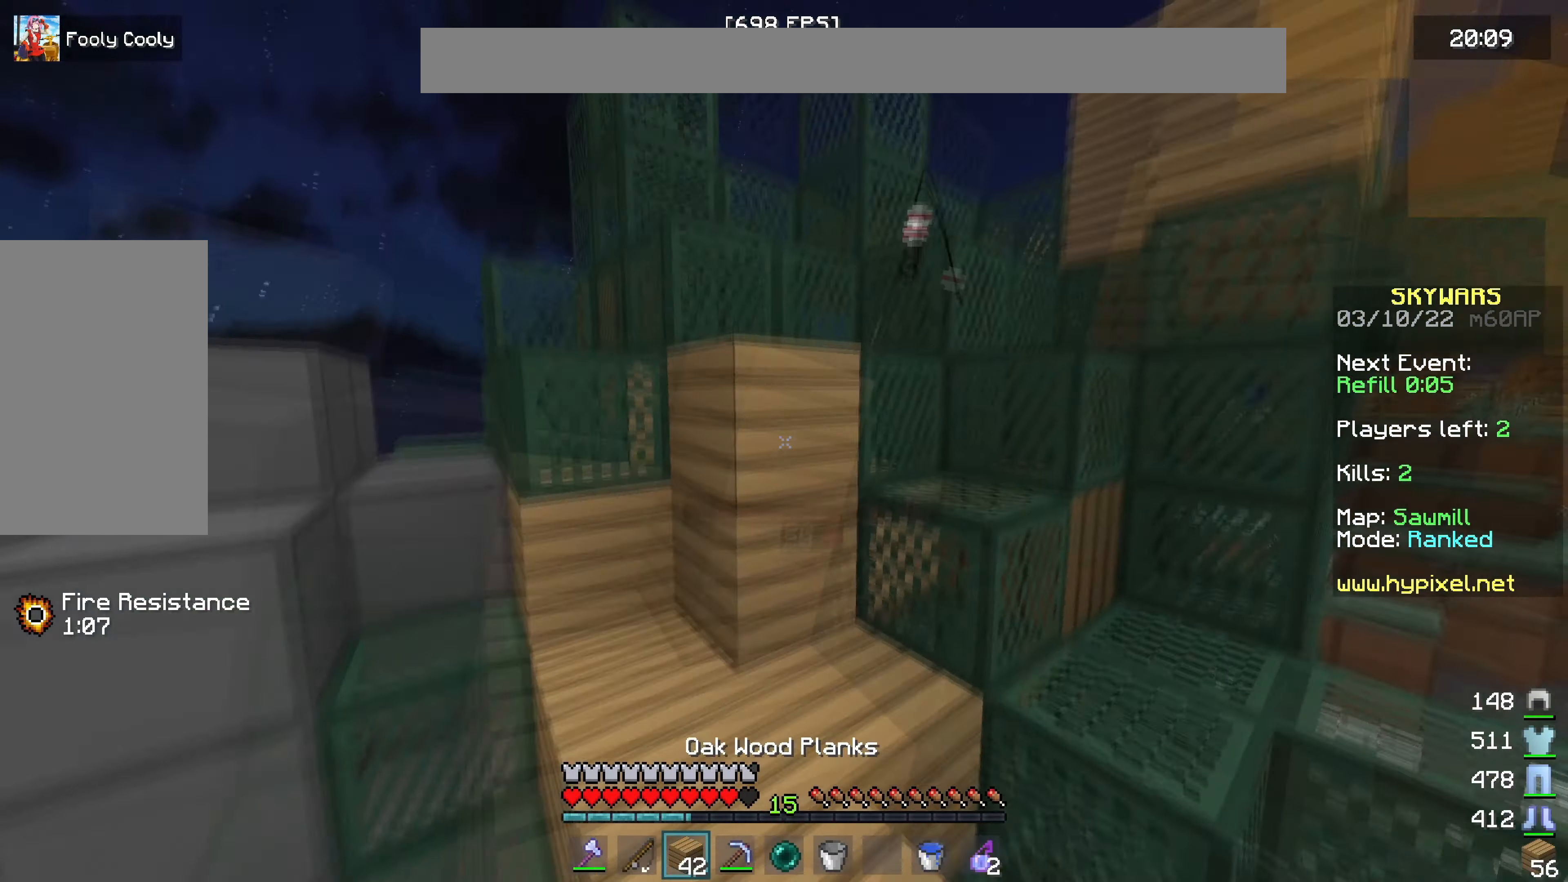
{"keys": ["w"], "mouse": [], "events": [[150, "a", "down"], [167, "s", "up"], [217, "mouse_right", "up"], [234, "w", "down"], [500, "a", "up"]]}
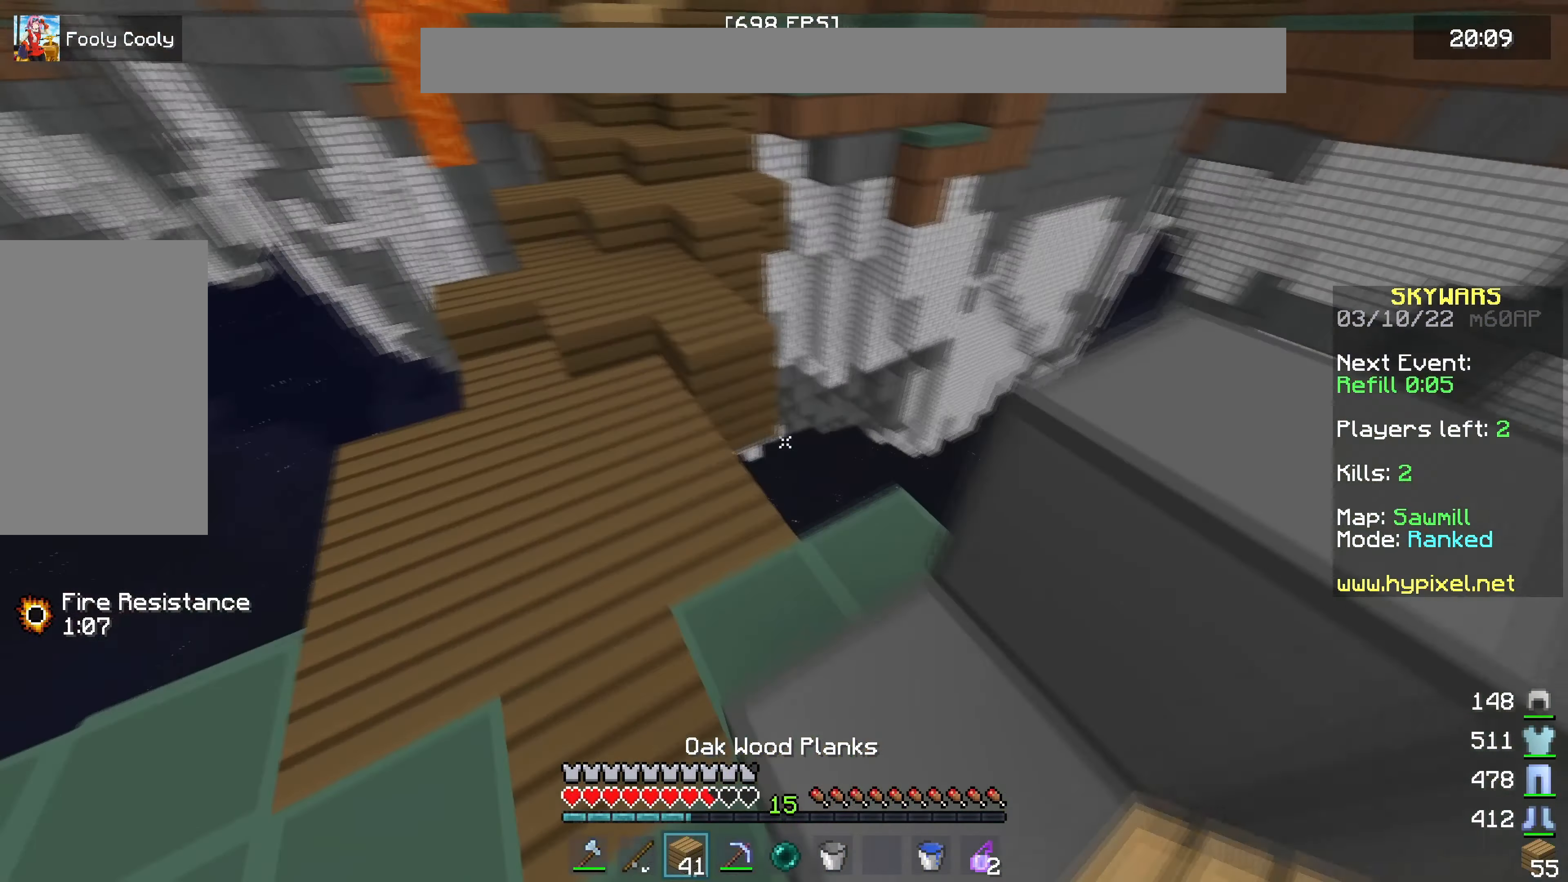
{"keys": ["w"], "mouse": [], "events": [[167, "a", "down"], [484, "a", "up"]]}
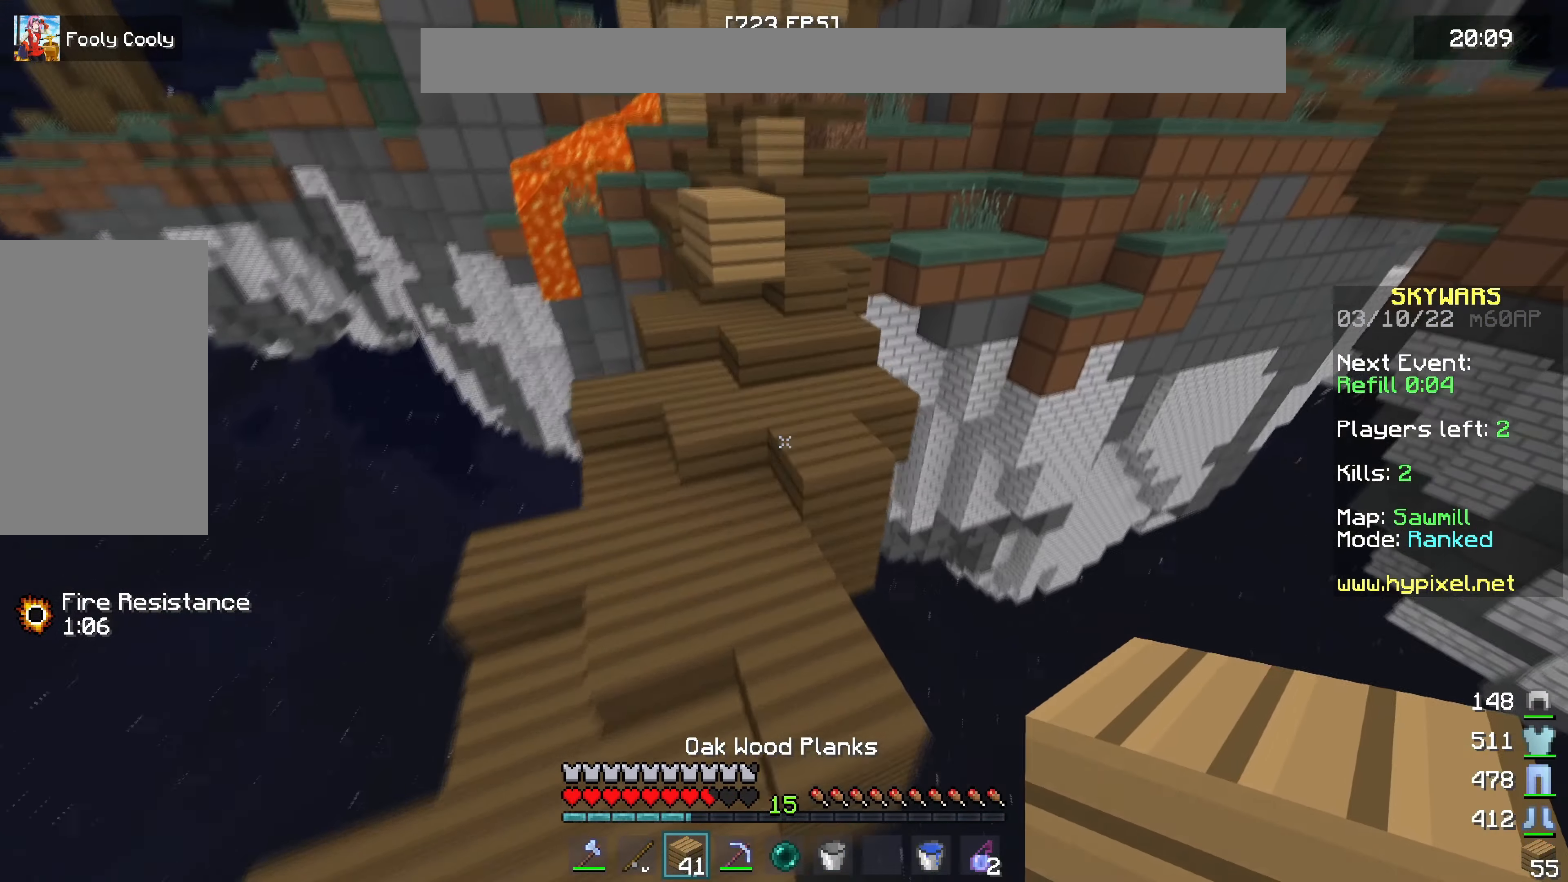
{"keys": ["w"], "mouse": [], "events": []}
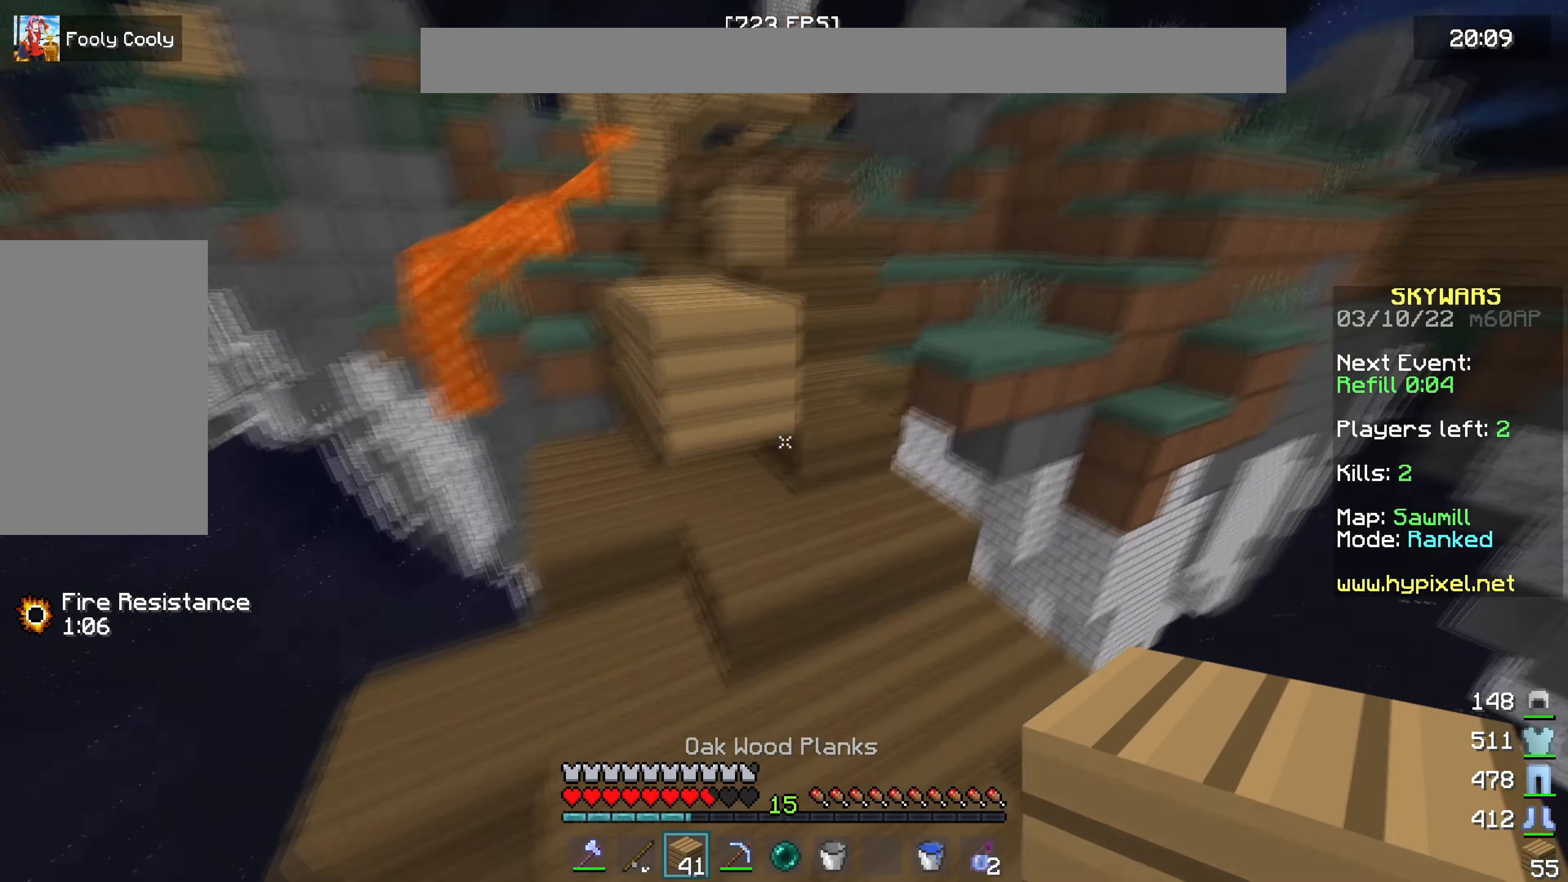
{"keys": ["w"], "mouse": [], "events": [[200, "d", "down"], [384, "d", "up"]]}
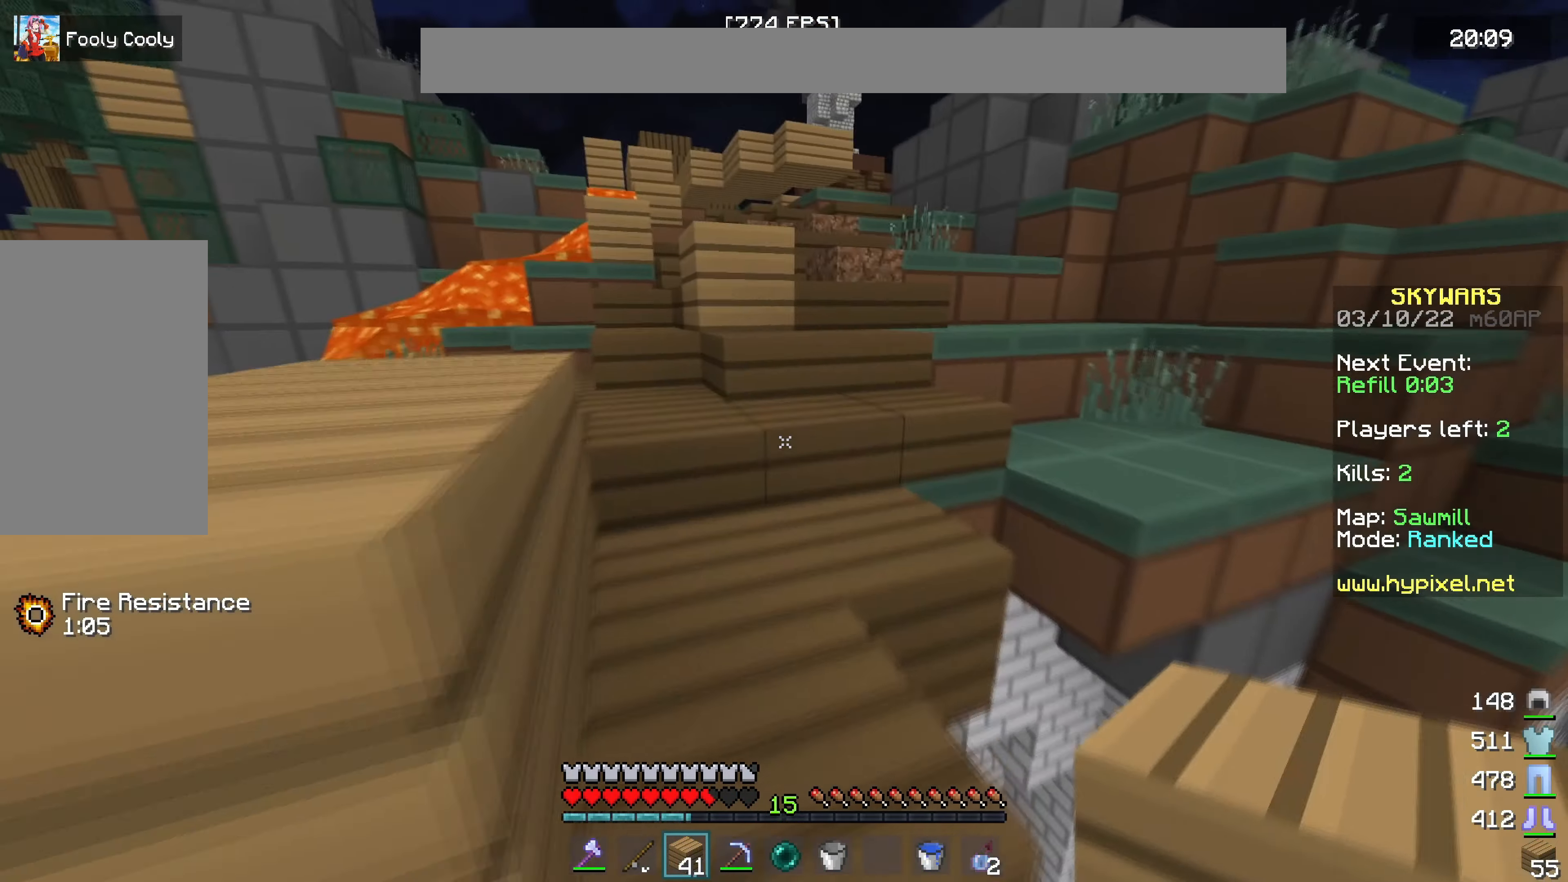
{"keys": ["w"], "mouse": [], "events": []}
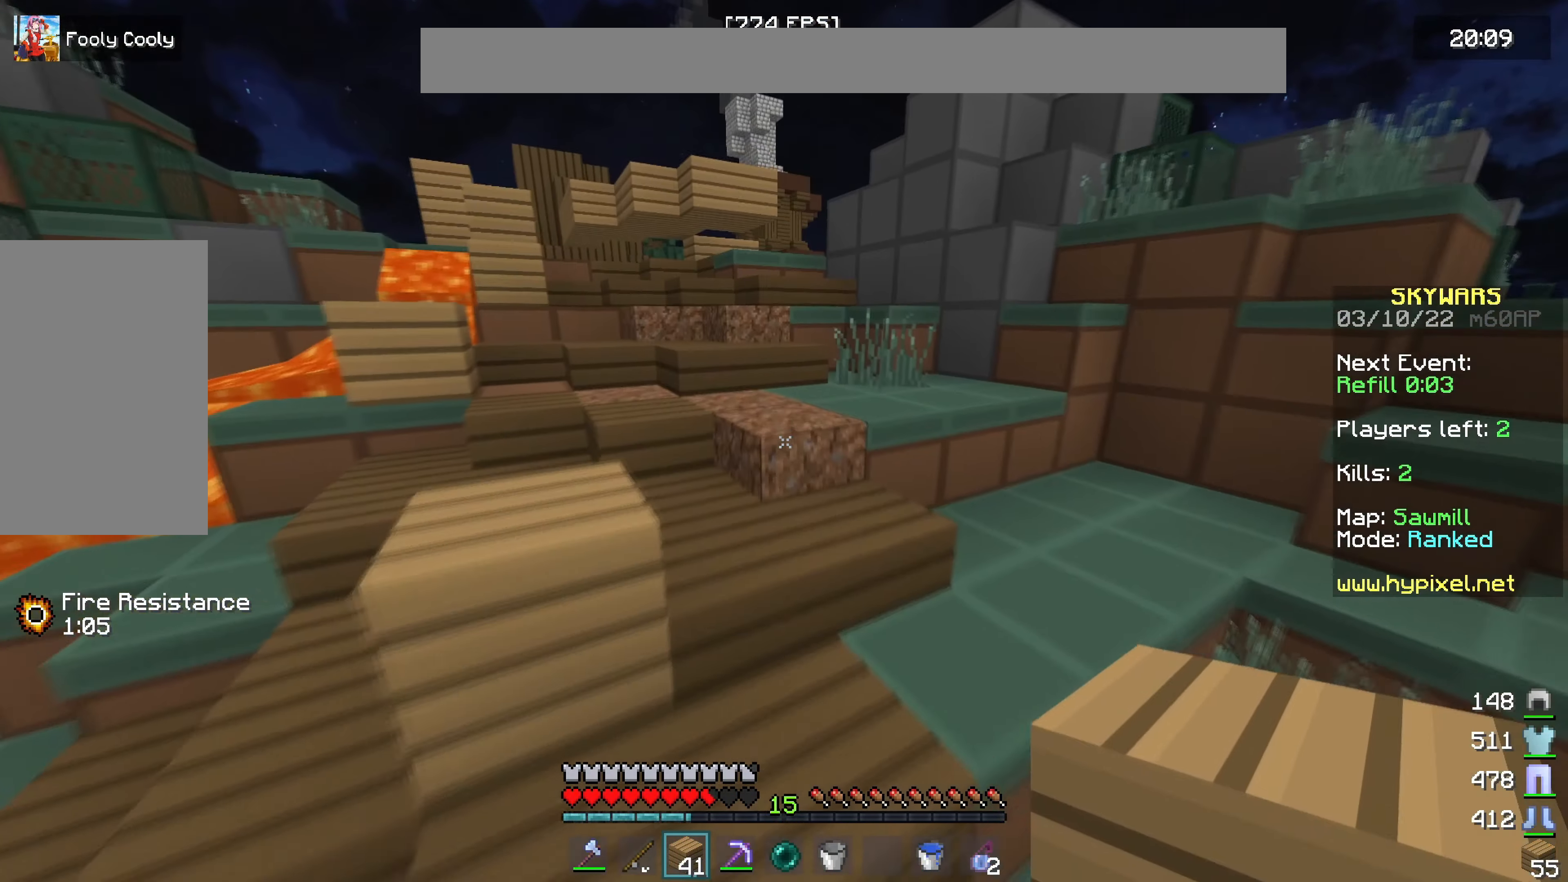
{"keys": ["w"], "mouse": [], "events": [[367, "mouse_right", "down"], [467, "mouse_right", "up"]]}
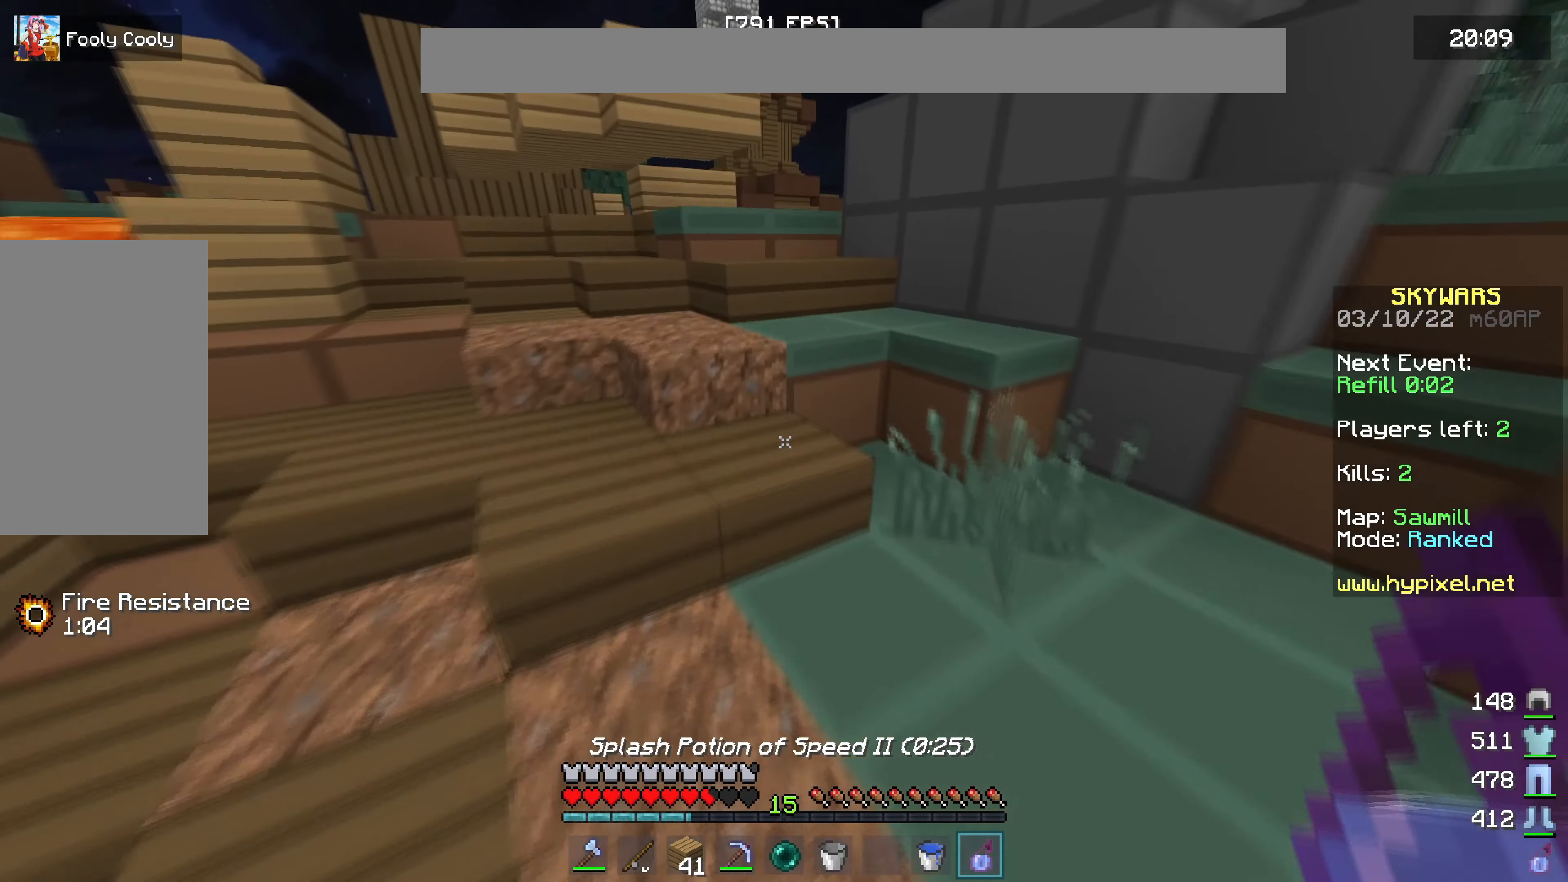
{"keys": ["w"], "mouse": [], "events": []}